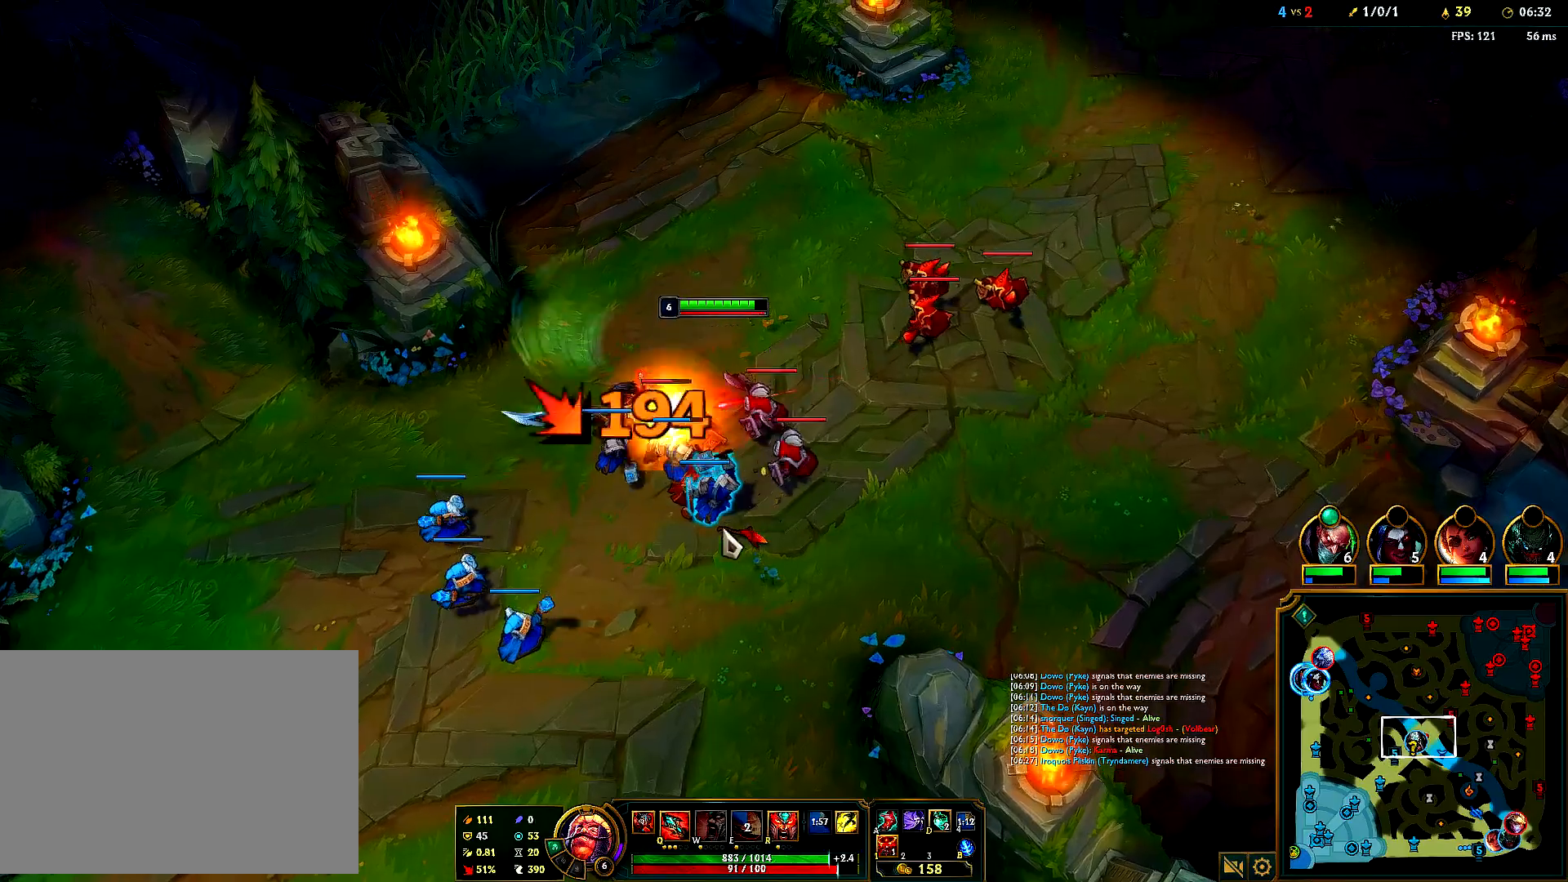
Gameplay with keyboard and mouse; each line is a JSON object with the keys and mouse buttons held at the frame after it. "events" lists presses ("down") and releases ("up") of "1", "2", "3", "4", "5", "6", "a", "alt", "b", "c", "ctrl", "d", "e", "f", "g", "q", "r", "s", "shift", "space", "t", "tab", "tilde", "v", "w", "x", "z", "mouse_left", "mouse_right", "mouse_mb4" and "mouse_mb5" between this image and that frame as [ms after this image, input, new state], when the widget could be followed in between. "mouse_left", "mouse_right", "mouse_mb4", "mouse_mb5" = the "left", "right", "mb4", "mb5" buttons of the "mouse" list. No other keys are recorded. Mouse movement is not recorded. Not read: mouse_wheel.
{"keys": [], "mouse": ["right"], "events": [[67, "mouse_right", "down"], [183, "mouse_right", "up"], [250, "mouse_right", "down"], [367, "mouse_right", "up"], [500, "mouse_right", "down"]]}
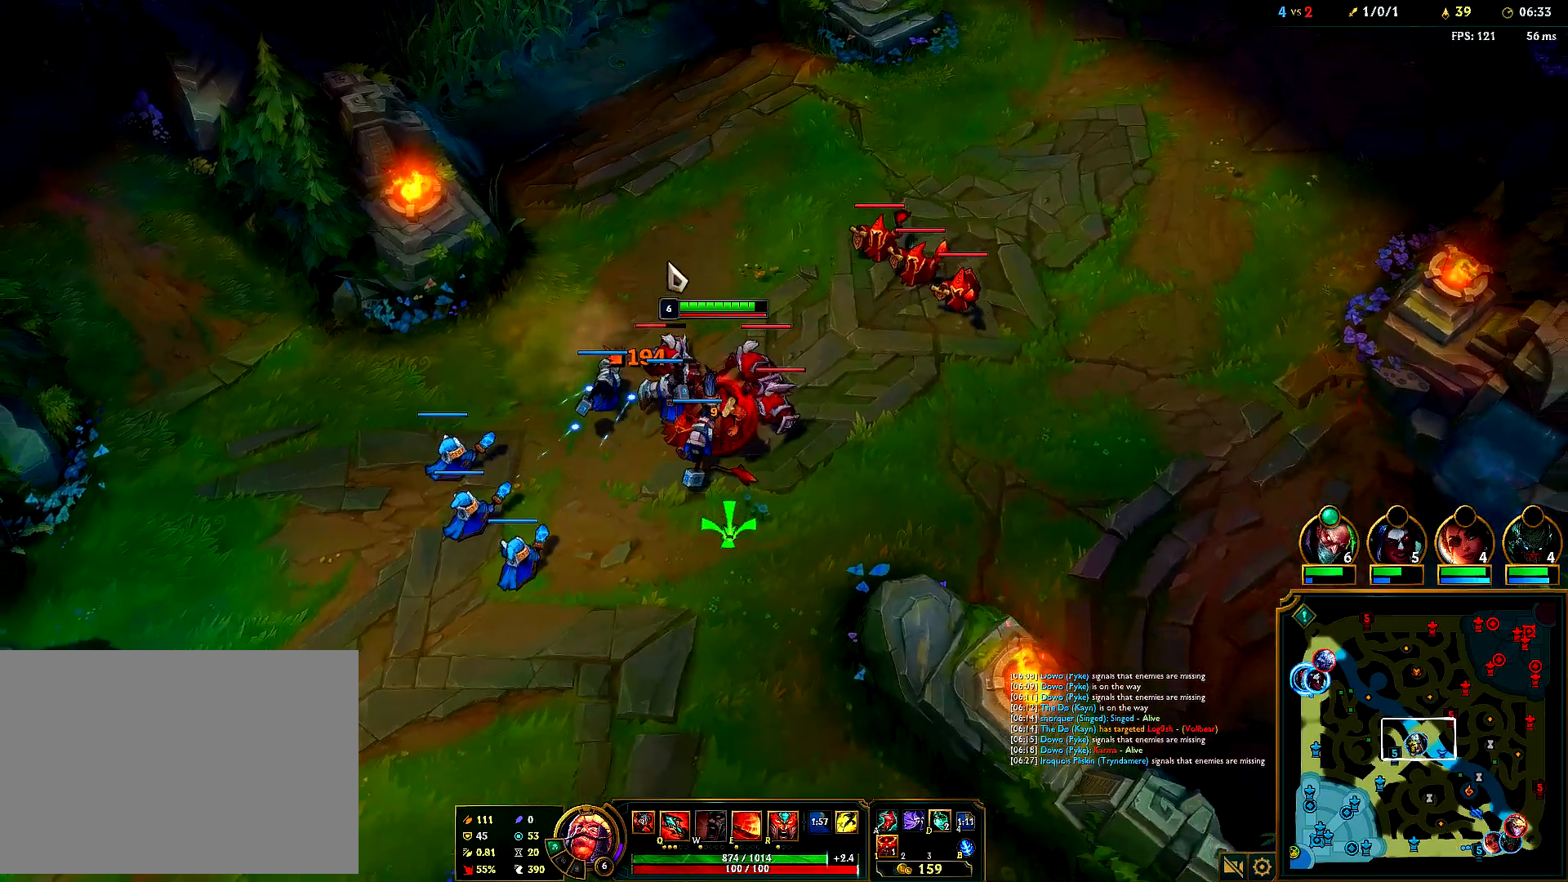
{"keys": [], "mouse": ["right"], "events": [[167, "mouse_right", "up"], [383, "mouse_right", "down"]]}
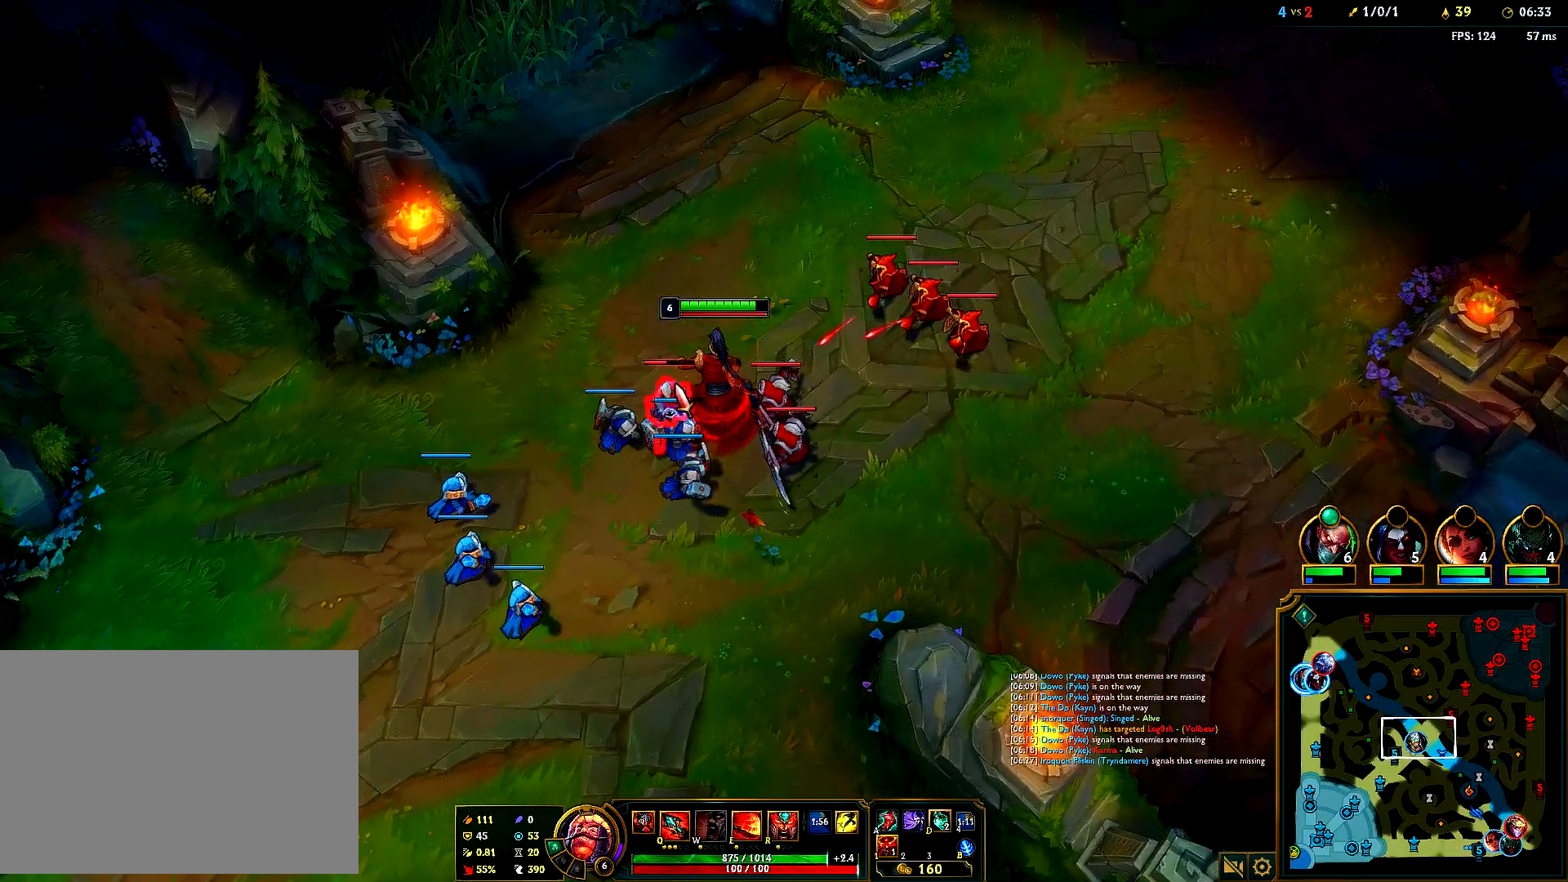
{"keys": [], "mouse": [], "events": [[83, "mouse_right", "up"], [250, "e", "down"], [300, "e", "up"], [350, "tab", "down"], [500, "tab", "up"]]}
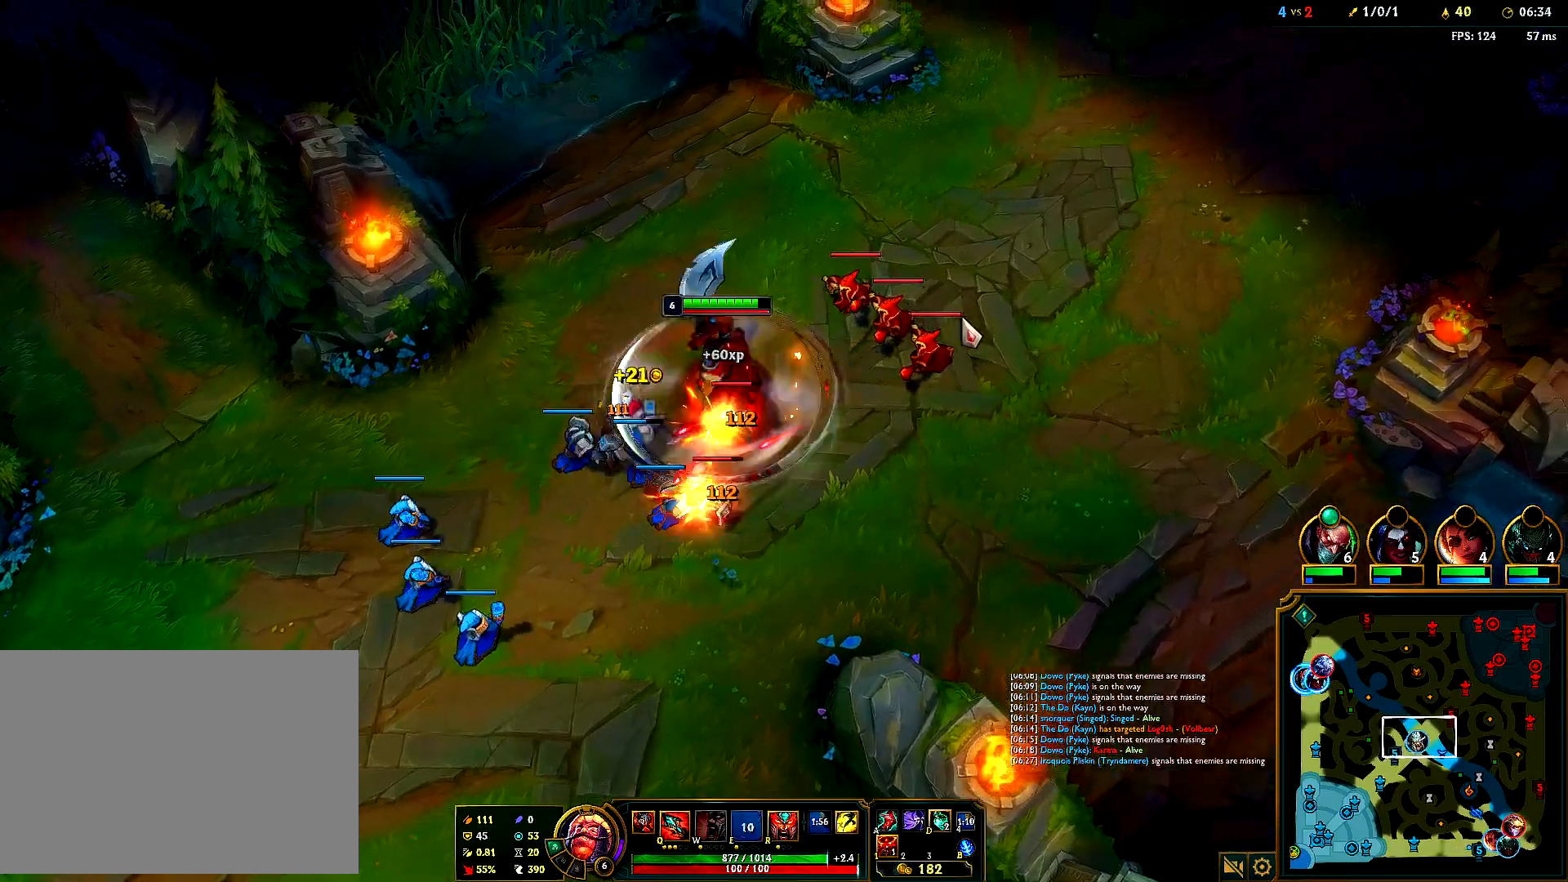
{"keys": [], "mouse": [], "events": [[167, "mouse_right", "down"], [333, "mouse_right", "up"]]}
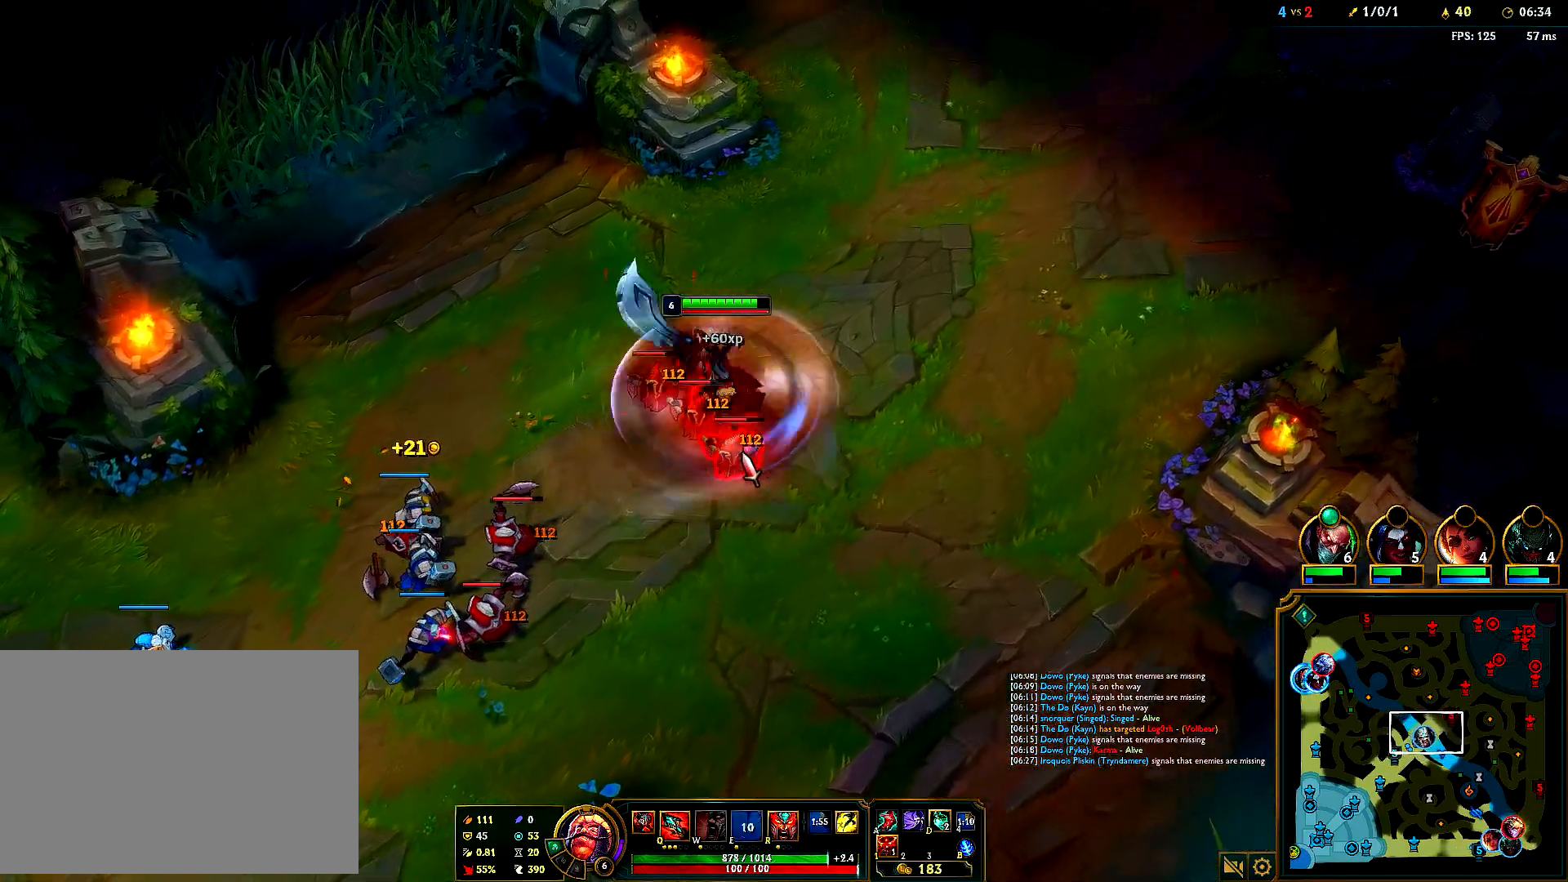
{"keys": [], "mouse": ["right"], "events": [[17, "mouse_right", "down"], [183, "mouse_right", "up"], [400, "mouse_right", "down"]]}
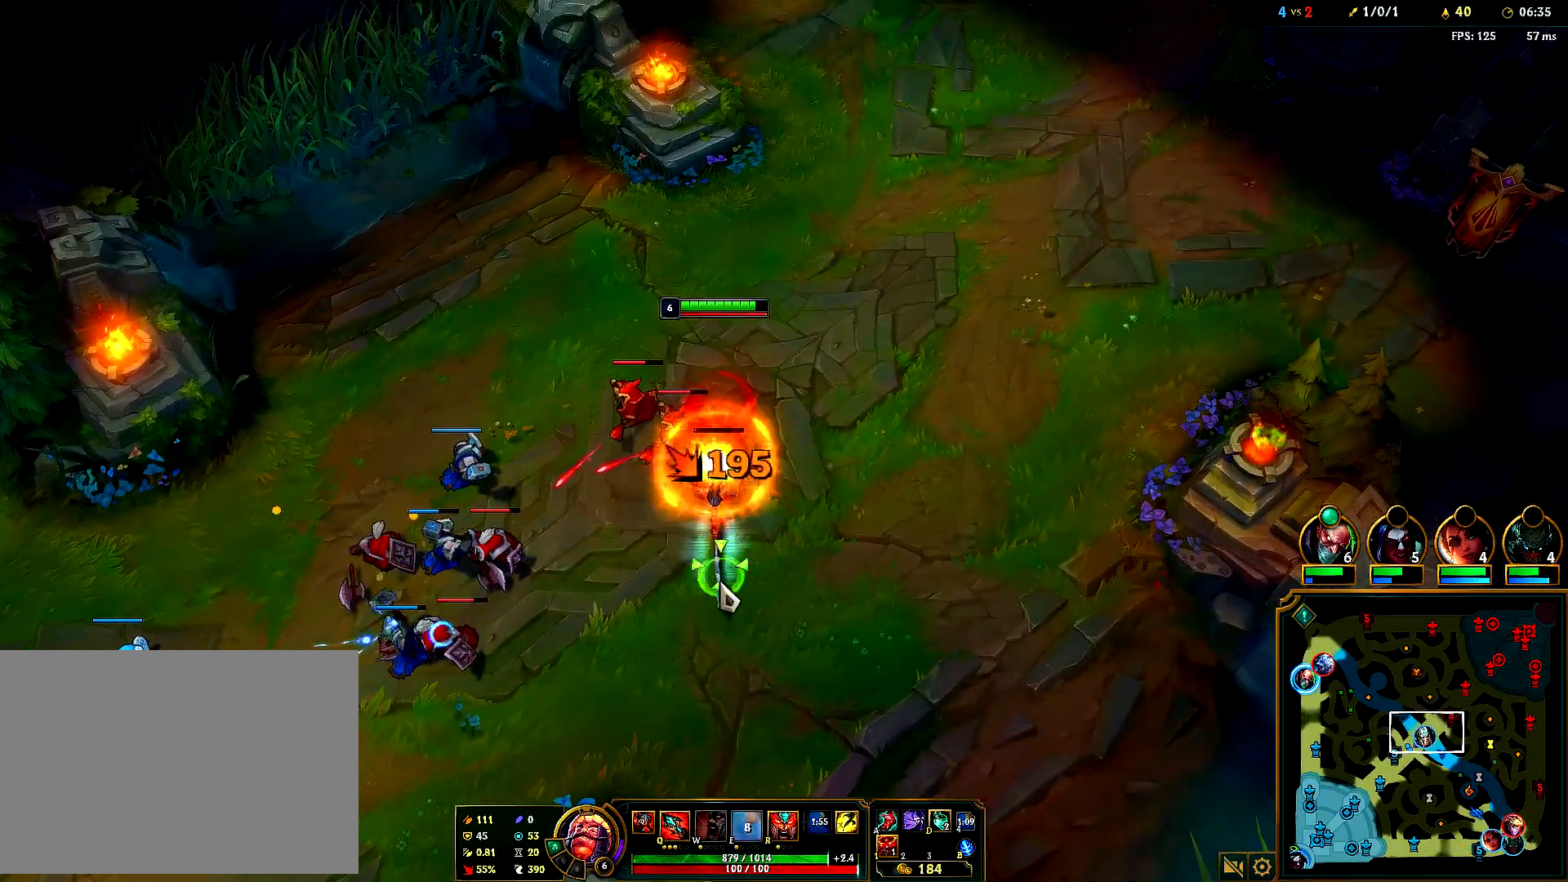
{"keys": [], "mouse": ["right"], "events": [[17, "mouse_right", "up"], [100, "mouse_right", "down"], [267, "mouse_right", "up"], [483, "mouse_right", "down"]]}
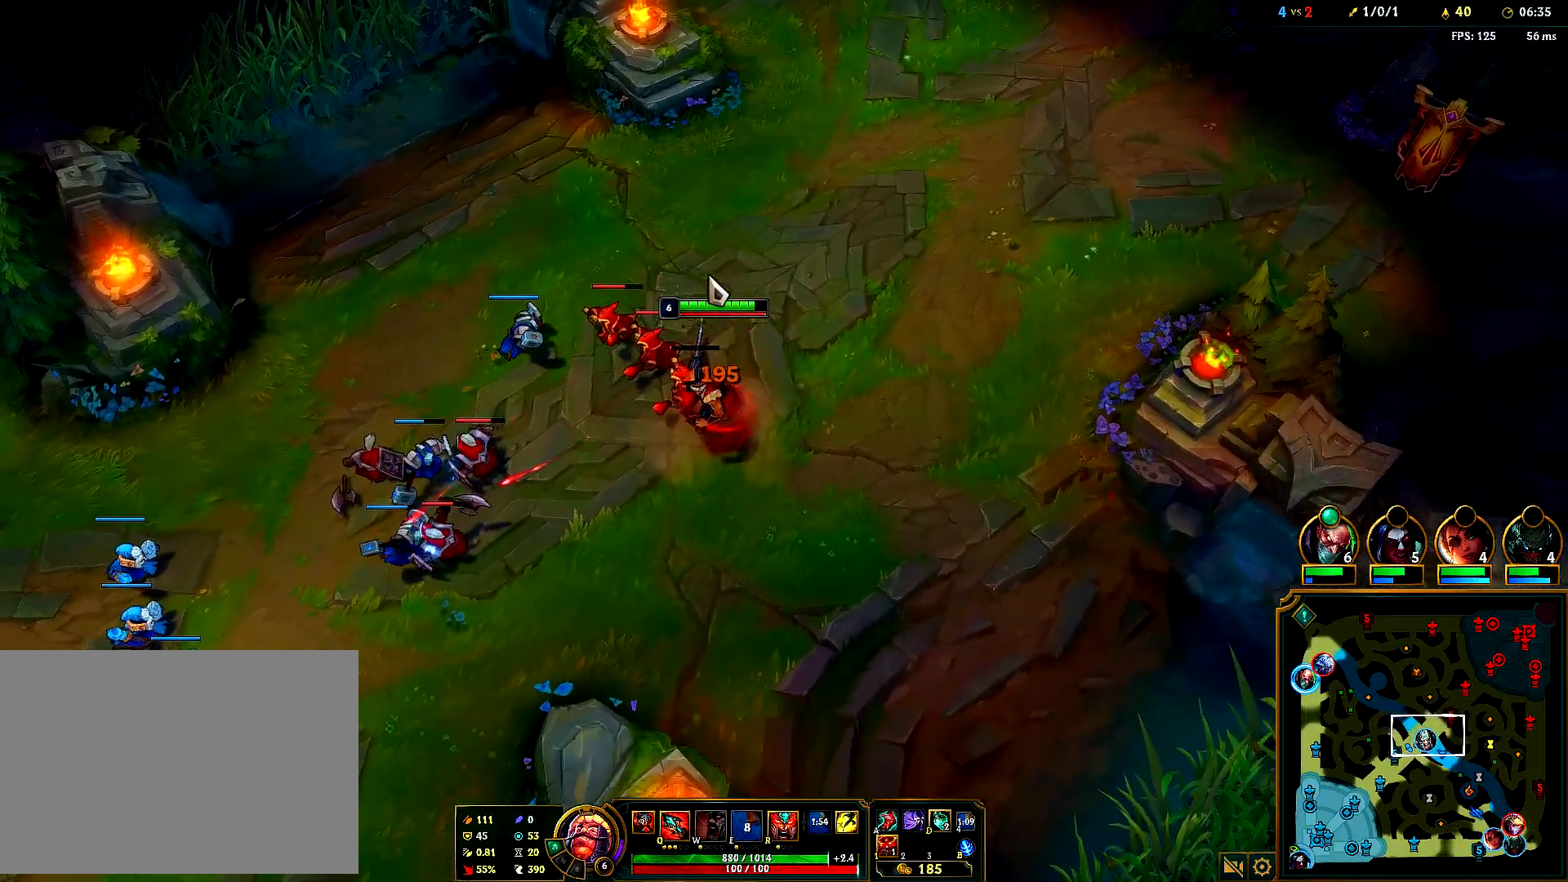
{"keys": [], "mouse": [], "events": [[117, "mouse_right", "up"], [200, "mouse_right", "down"], [333, "mouse_right", "up"]]}
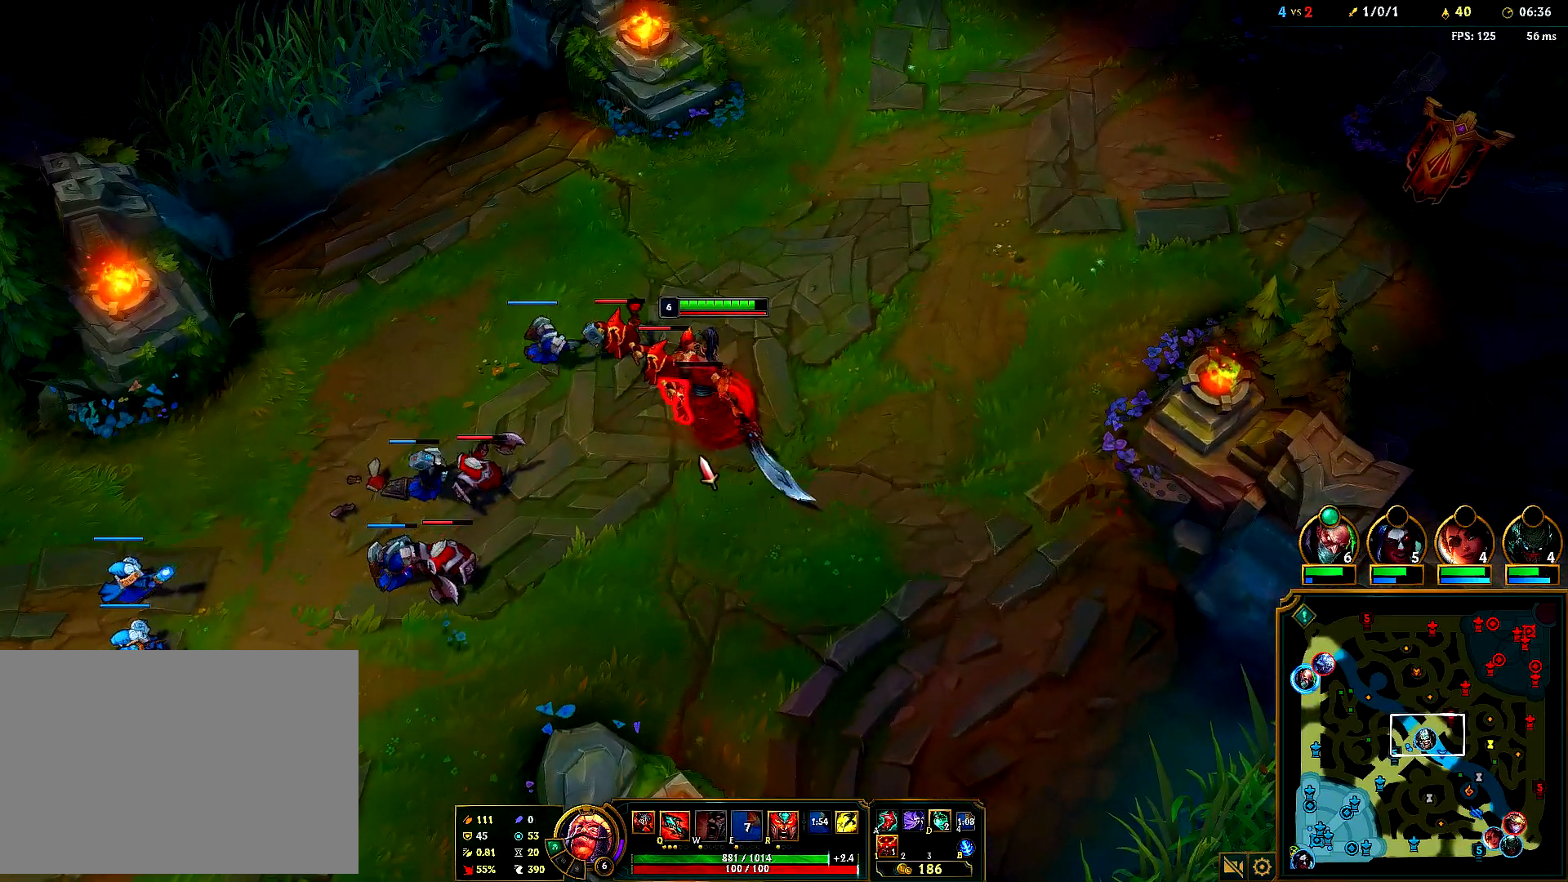
{"keys": [], "mouse": ["right"], "events": [[183, "mouse_right", "down"], [333, "mouse_right", "up"], [400, "mouse_right", "down"]]}
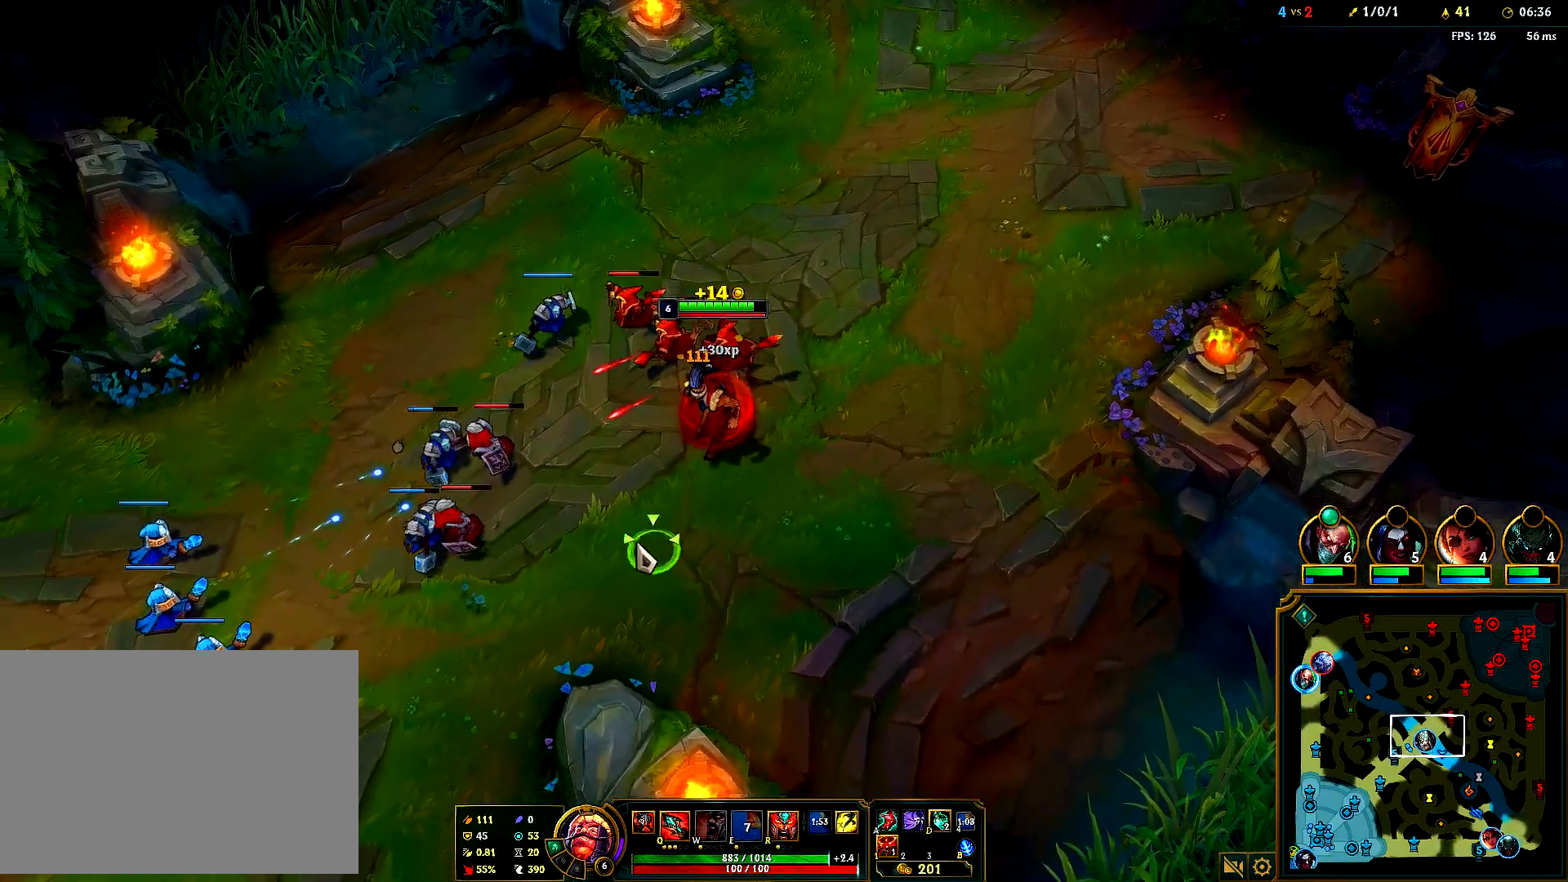
{"keys": [], "mouse": ["right"], "events": [[33, "mouse_right", "up"], [83, "mouse_right", "down"], [217, "mouse_right", "up"], [300, "mouse_right", "down"], [383, "mouse_right", "up"], [483, "mouse_right", "down"]]}
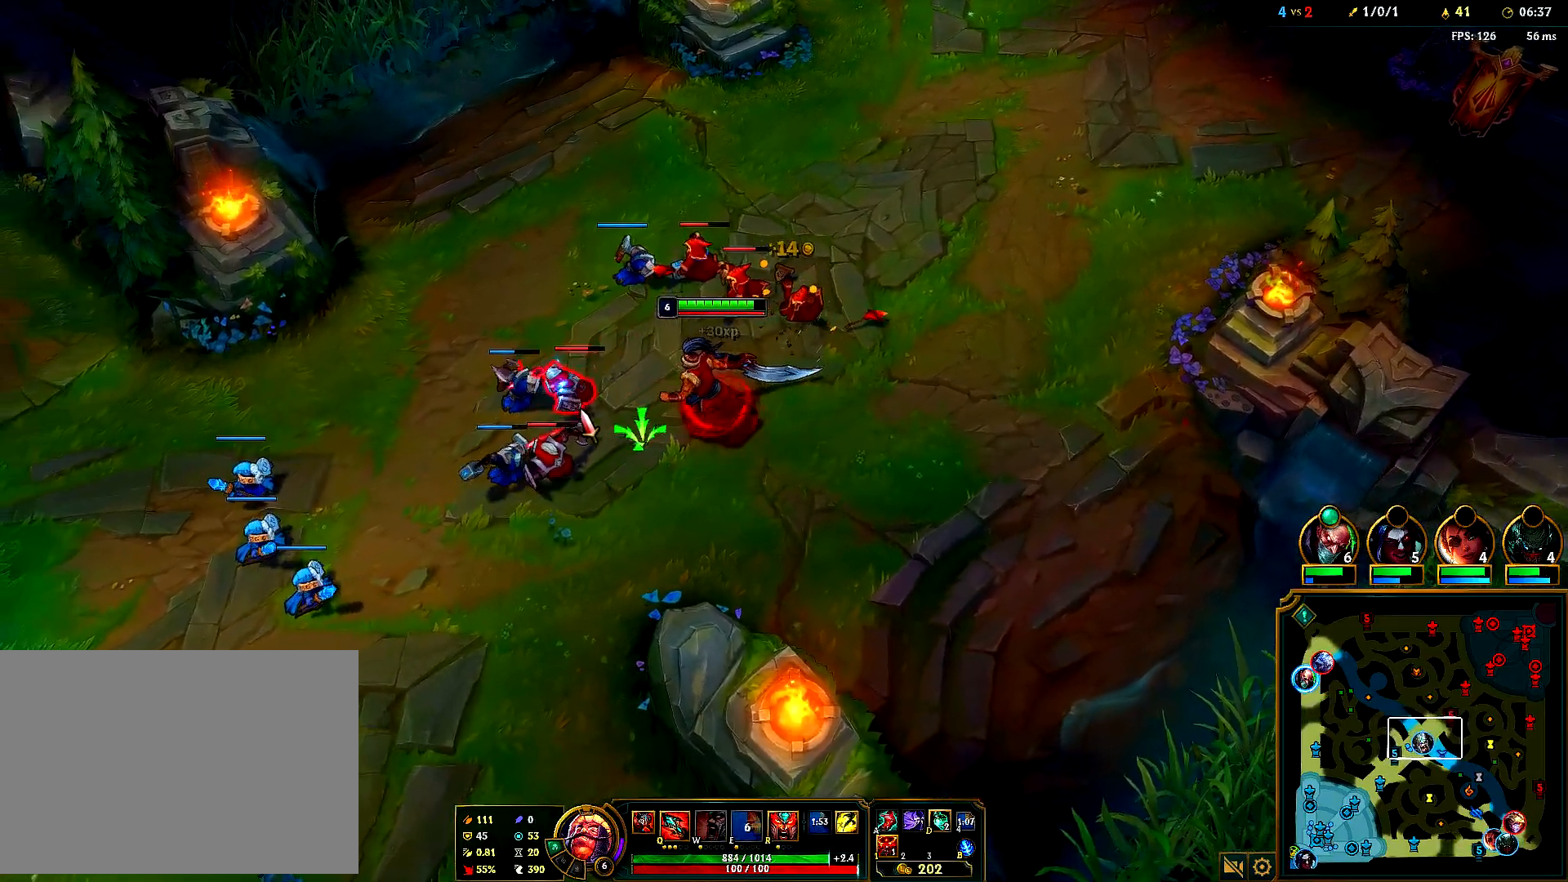
{"keys": [], "mouse": ["right"], "events": [[67, "mouse_right", "up"], [150, "mouse_right", "down"], [283, "mouse_right", "up"], [483, "mouse_right", "down"]]}
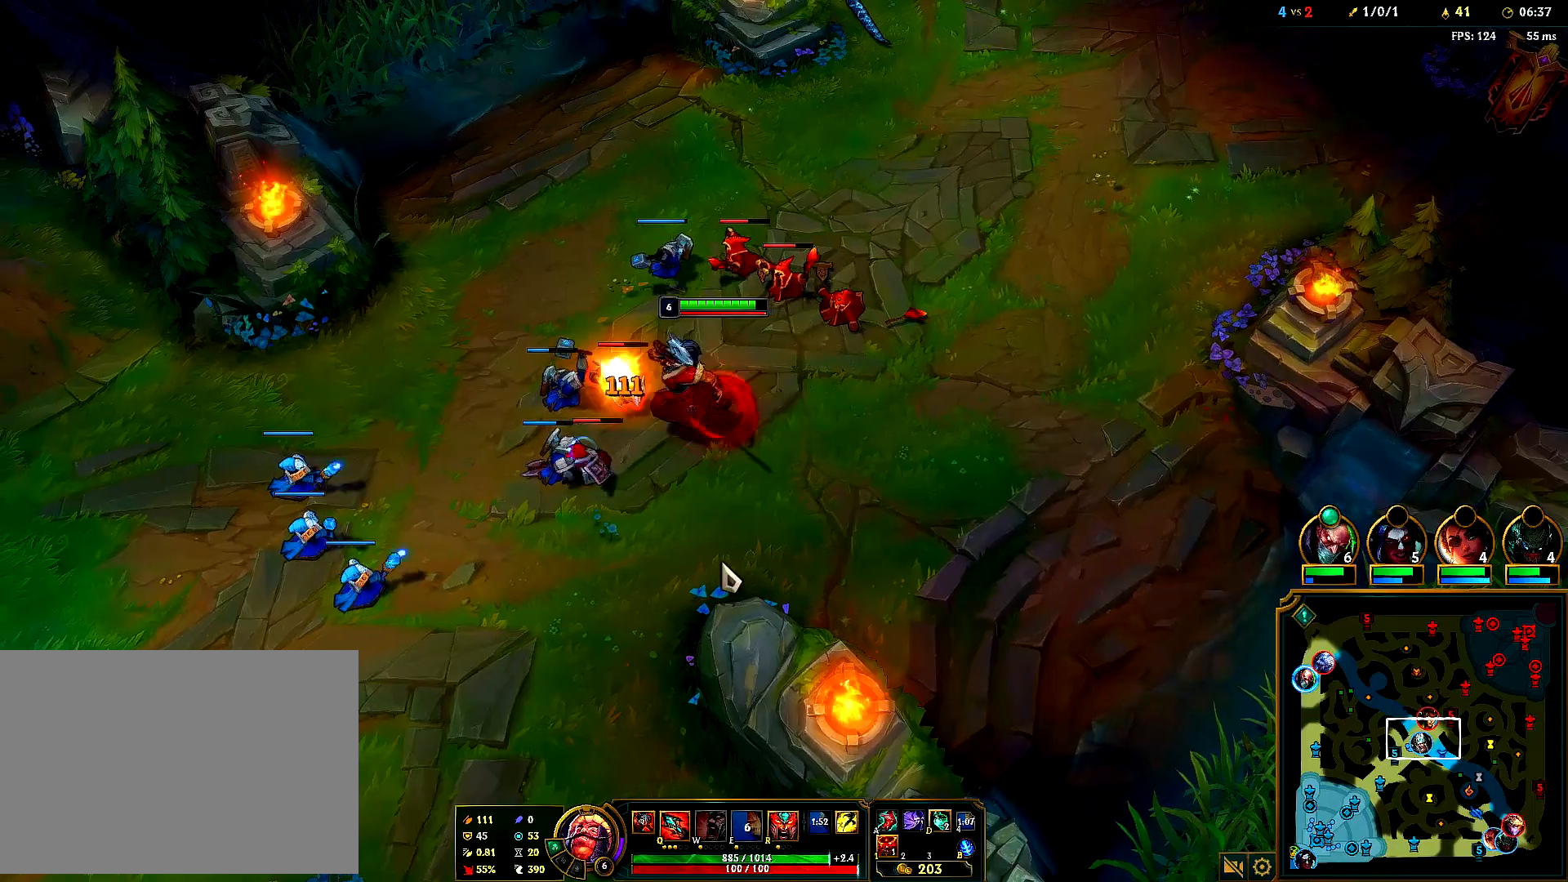
{"keys": [], "mouse": ["right"], "events": [[133, "mouse_right", "up"], [200, "mouse_right", "down"], [317, "mouse_right", "up"], [433, "mouse_right", "down"]]}
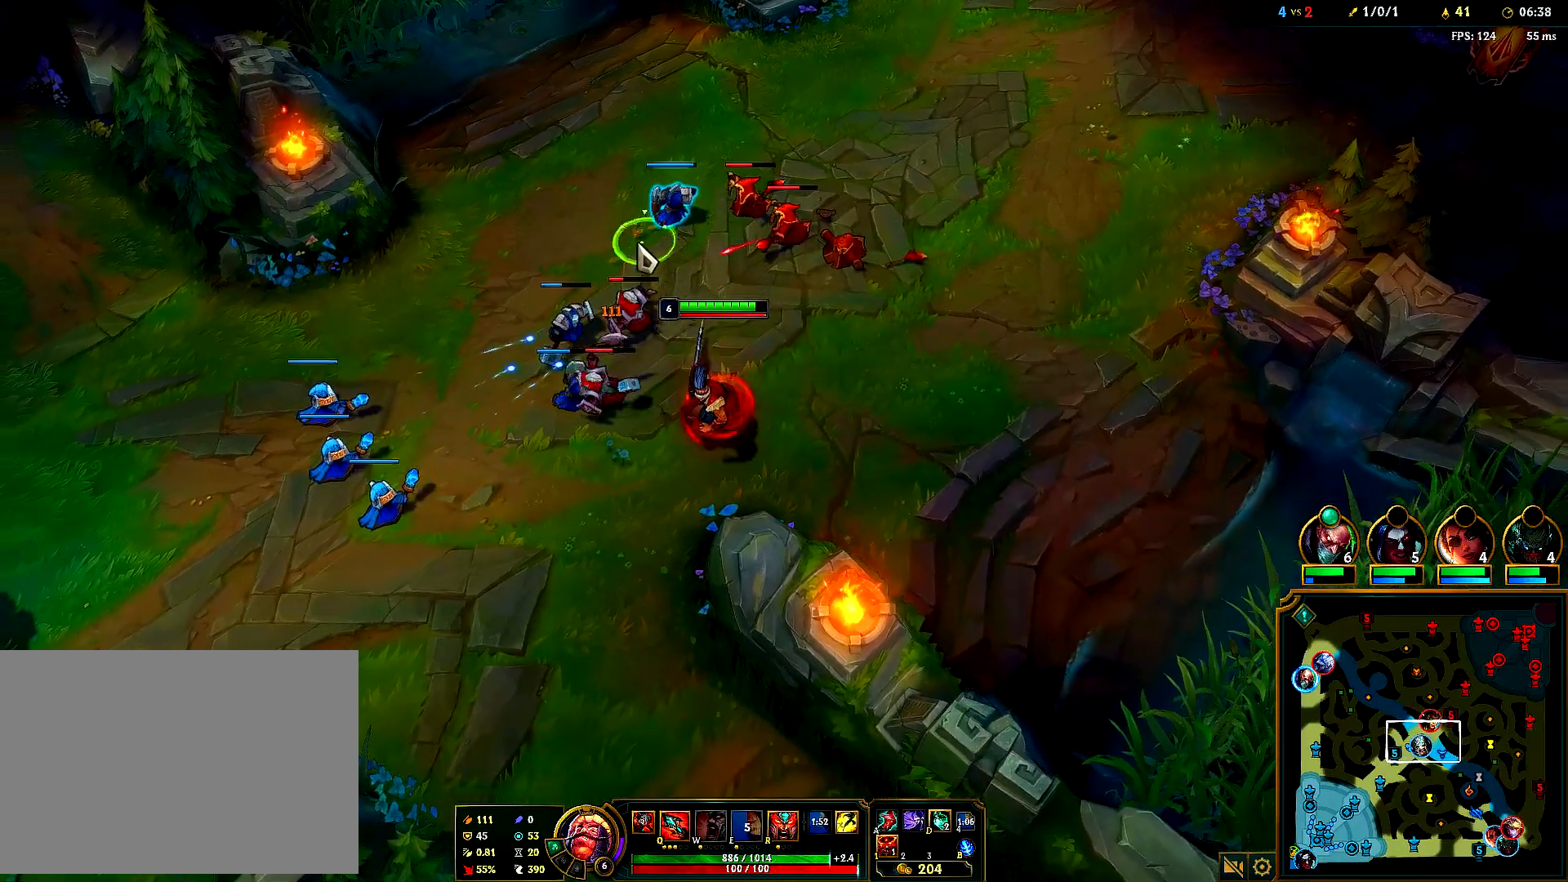
{"keys": [], "mouse": [], "events": [[50, "mouse_right", "up"], [267, "mouse_right", "down"], [417, "mouse_right", "up"]]}
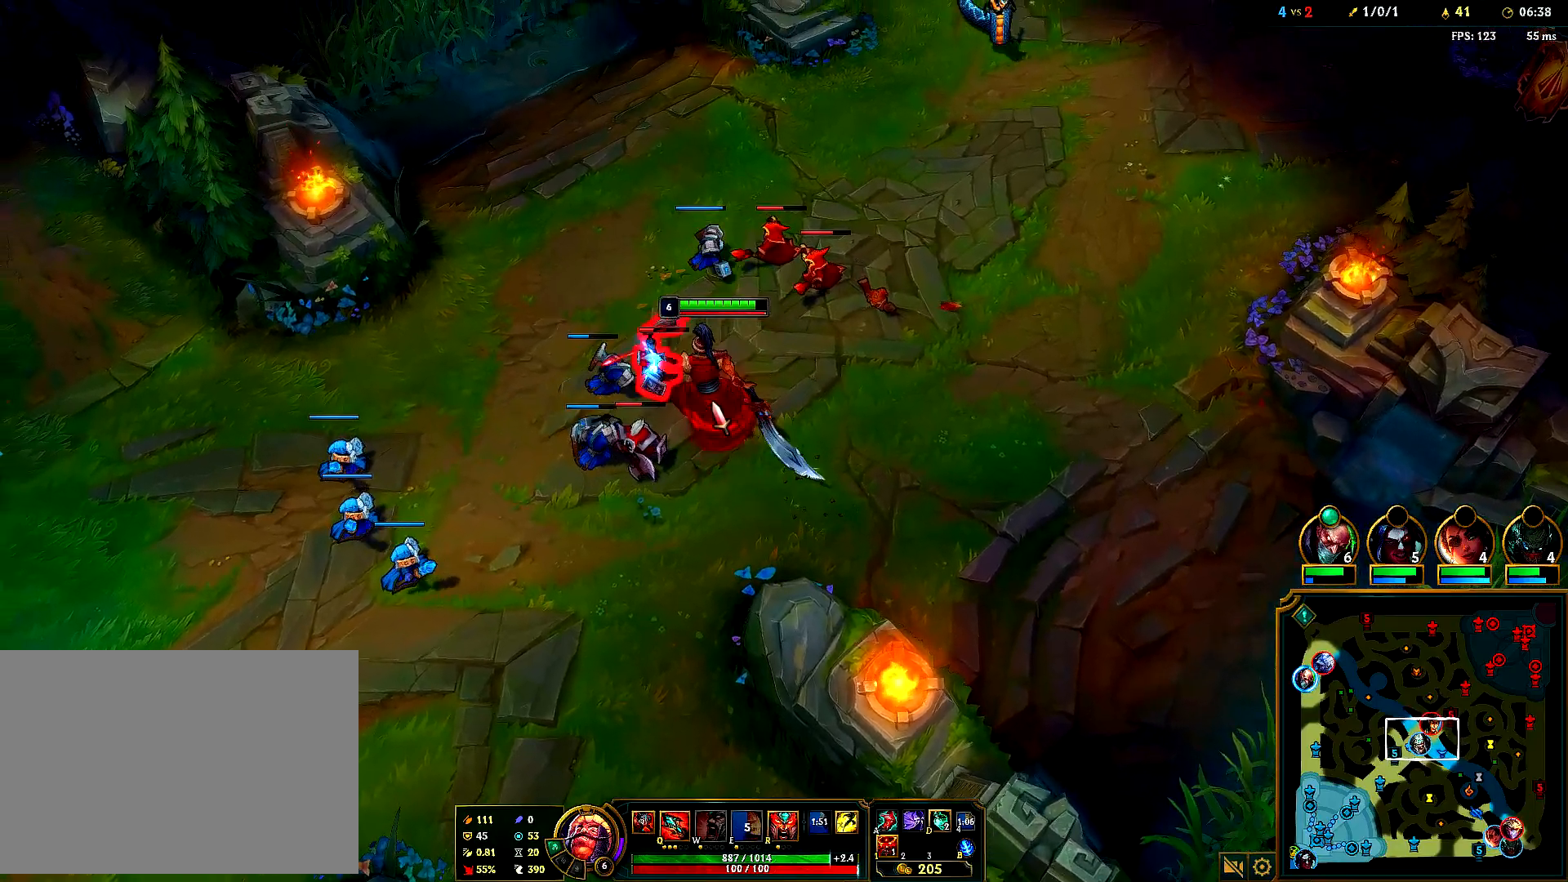
{"keys": [], "mouse": ["right"], "events": [[200, "mouse_right", "down"], [350, "mouse_right", "up"], [433, "mouse_right", "down"]]}
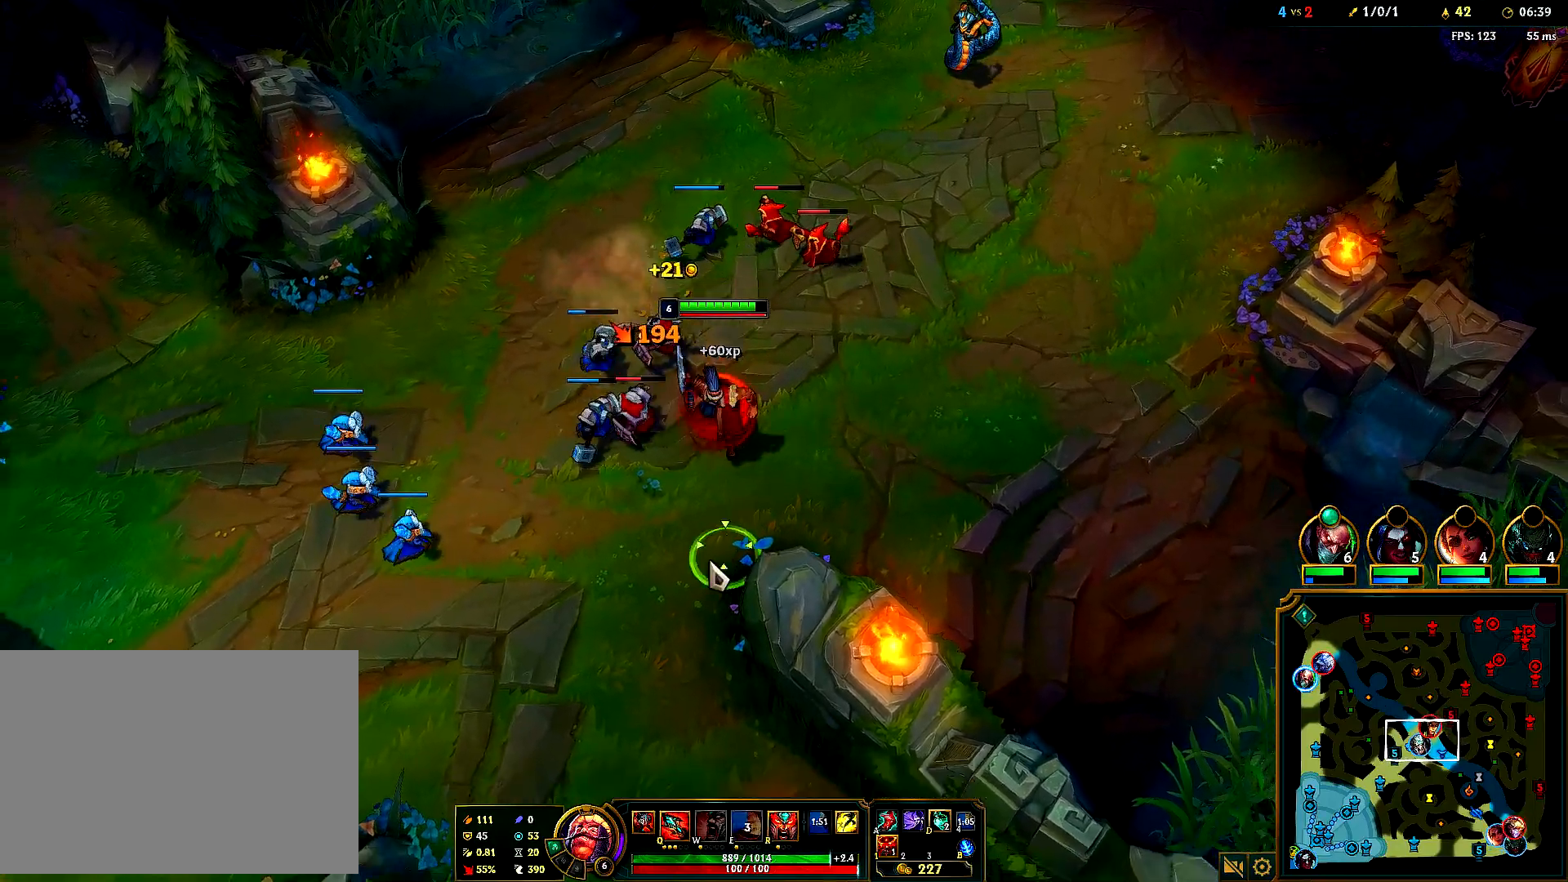
{"keys": [], "mouse": [], "events": [[50, "mouse_right", "up"], [133, "mouse_right", "down"], [250, "mouse_right", "up"], [317, "mouse_right", "down"], [417, "mouse_right", "up"]]}
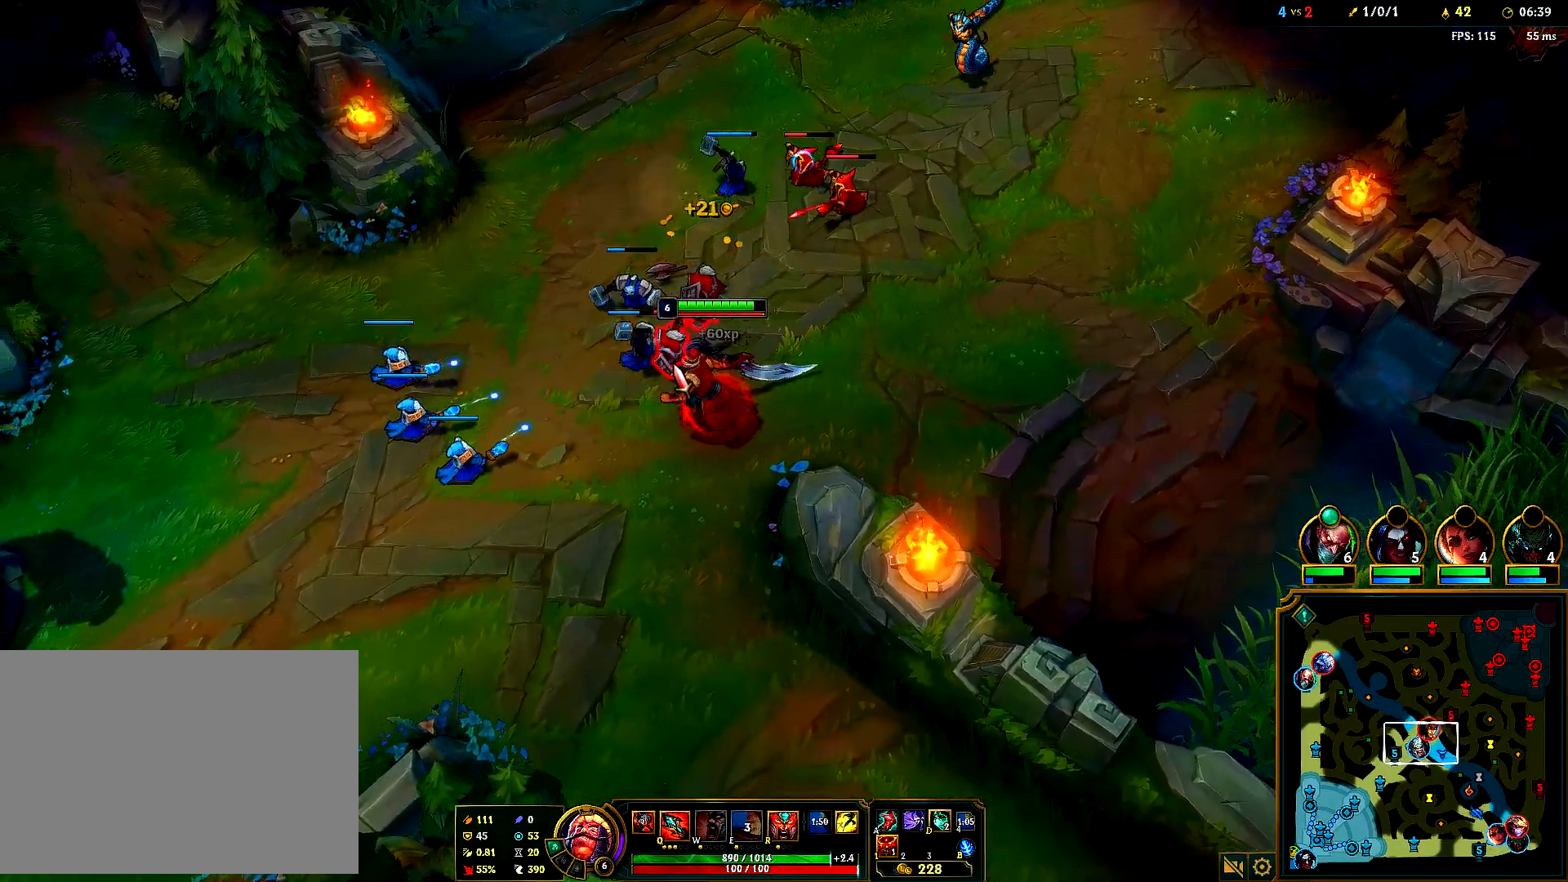
{"keys": [], "mouse": ["right"], "events": [[17, "mouse_right", "down"], [167, "mouse_right", "up"], [383, "mouse_right", "down"]]}
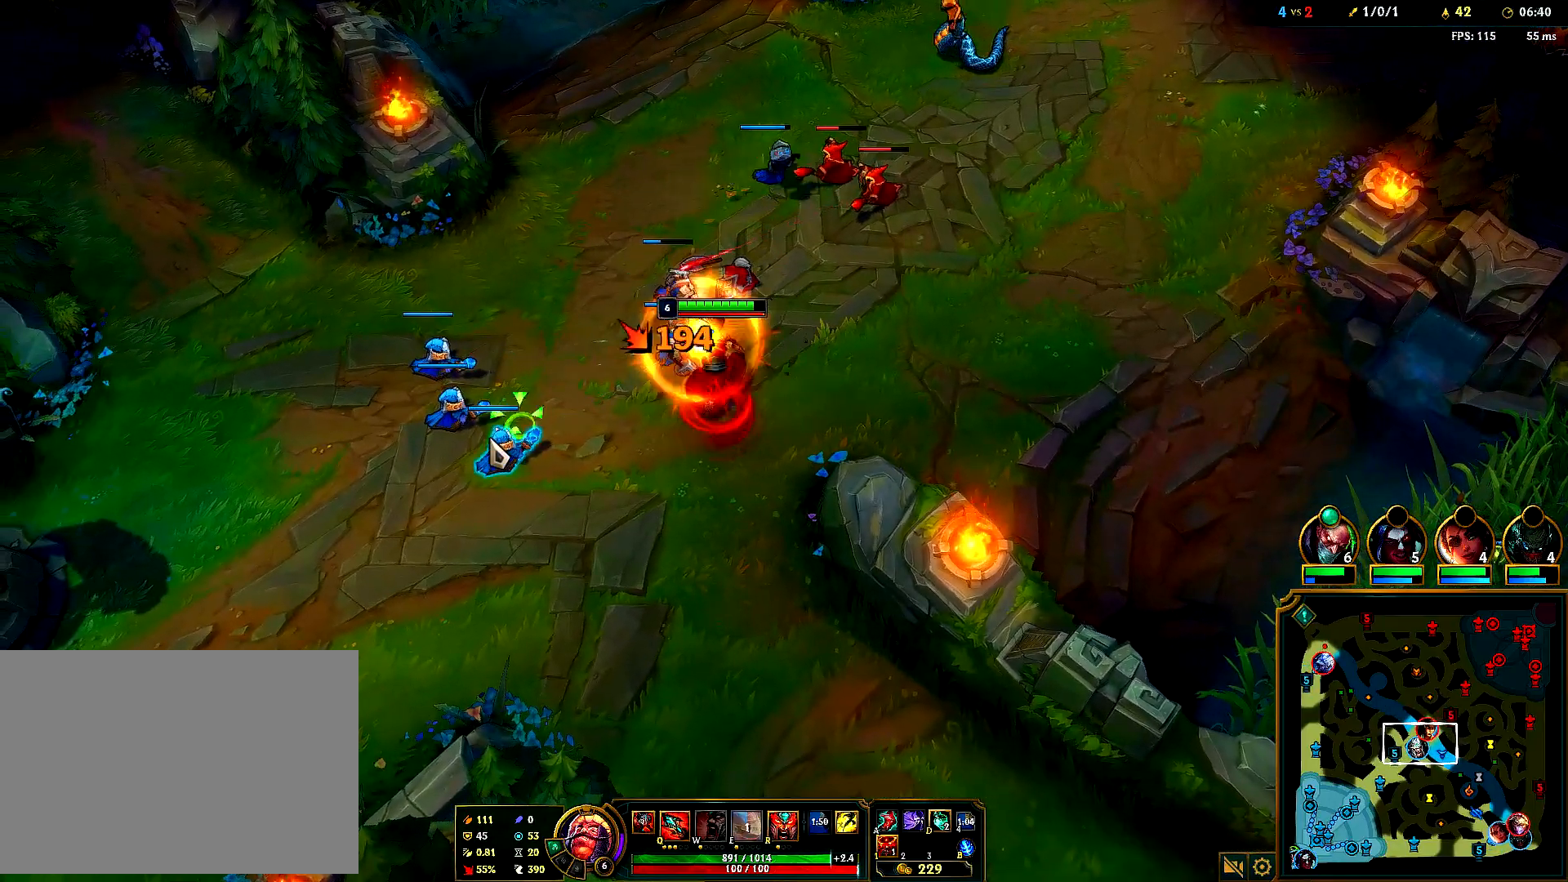
{"keys": [], "mouse": ["right"], "events": [[50, "mouse_right", "up"], [283, "mouse_right", "down"], [400, "mouse_right", "up"], [467, "mouse_right", "down"]]}
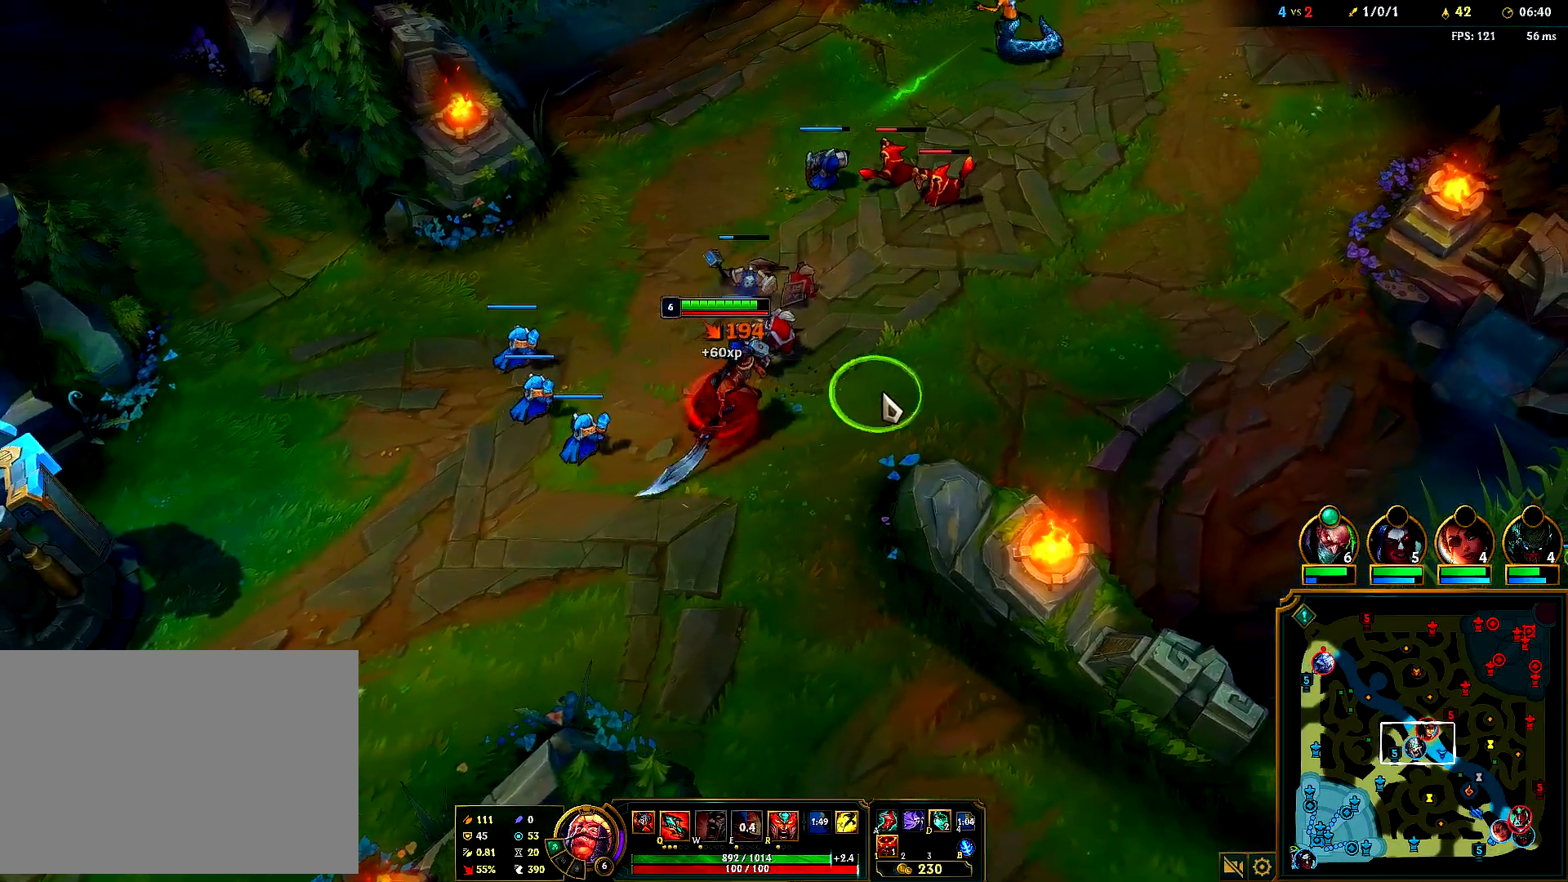
{"keys": [], "mouse": [], "events": [[83, "mouse_right", "up"], [367, "mouse_right", "down"], [500, "mouse_right", "up"]]}
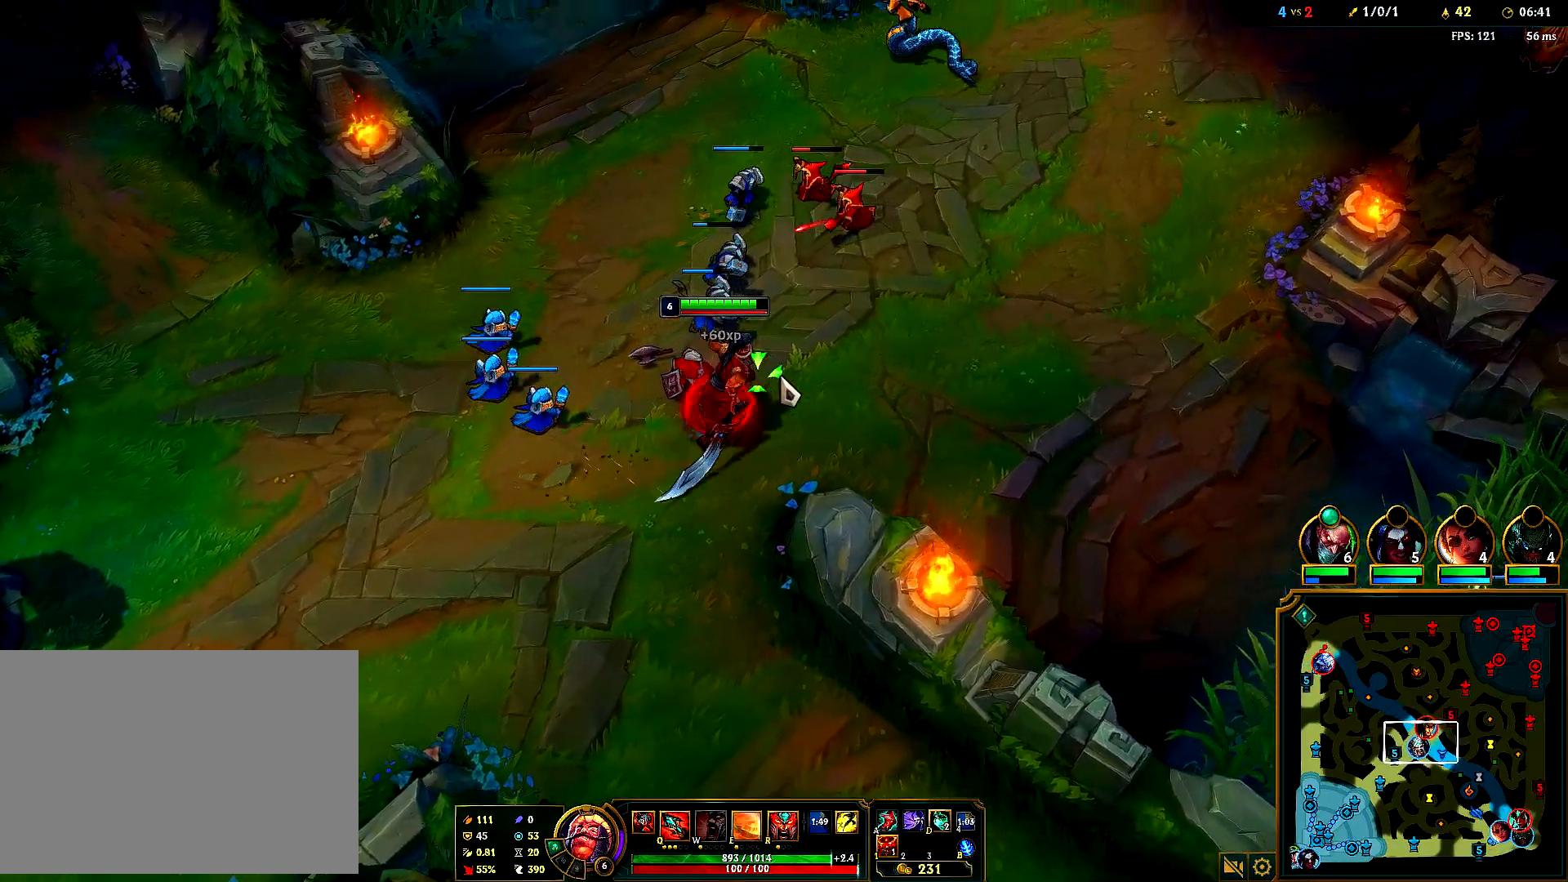
{"keys": [], "mouse": [], "events": [[100, "mouse_right", "down"], [250, "mouse_right", "up"], [350, "mouse_right", "down"], [467, "mouse_right", "up"]]}
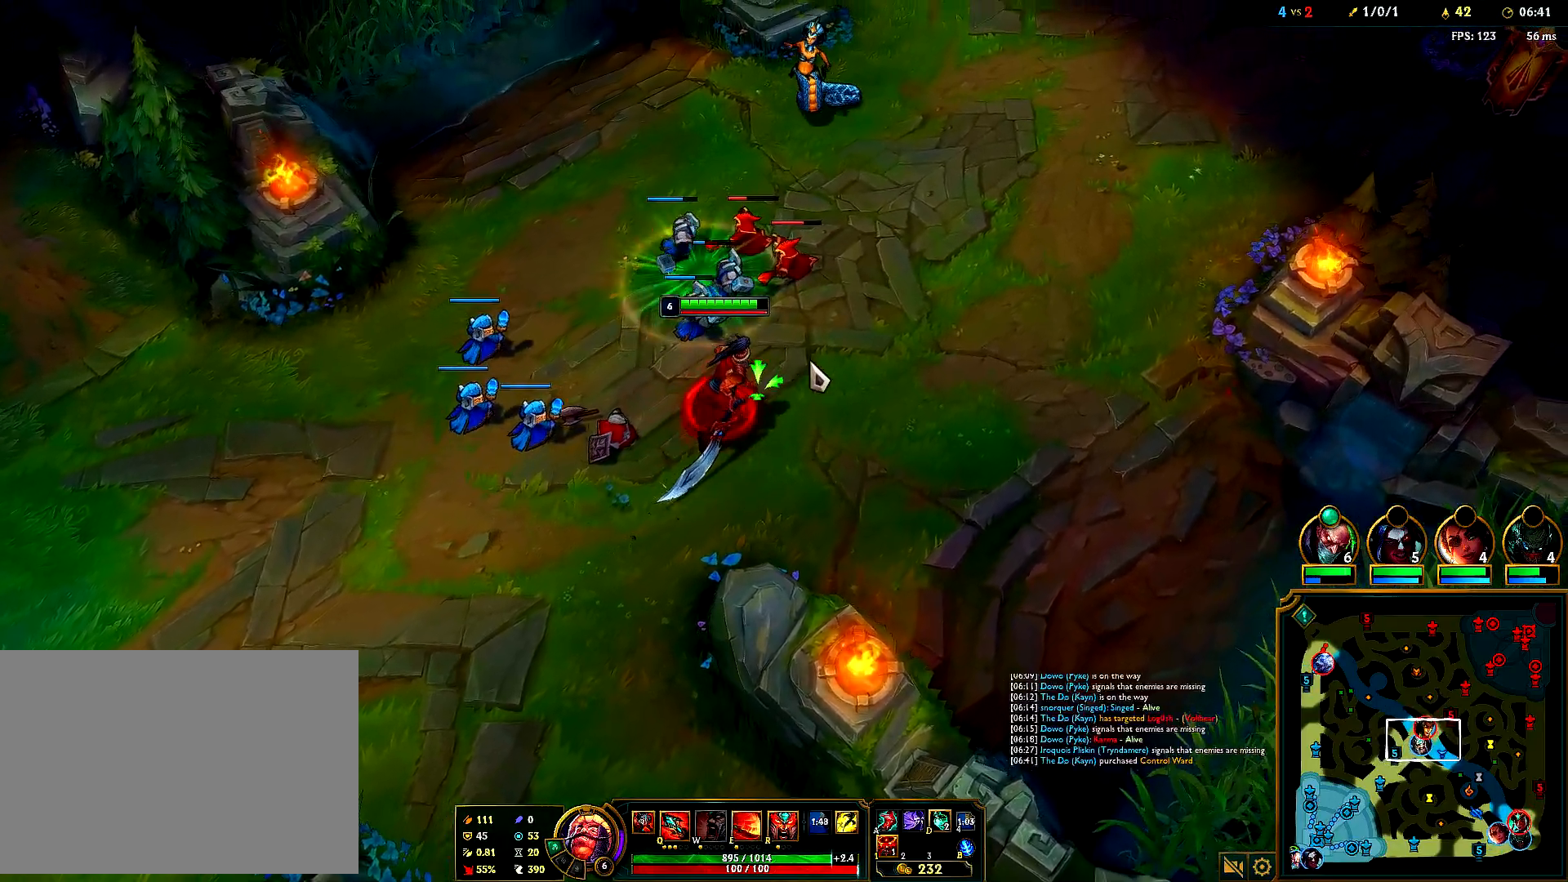
{"keys": [], "mouse": ["right"], "events": [[67, "mouse_right", "down"], [167, "mouse_right", "up"], [250, "mouse_right", "down"], [383, "mouse_right", "up"], [467, "mouse_right", "down"]]}
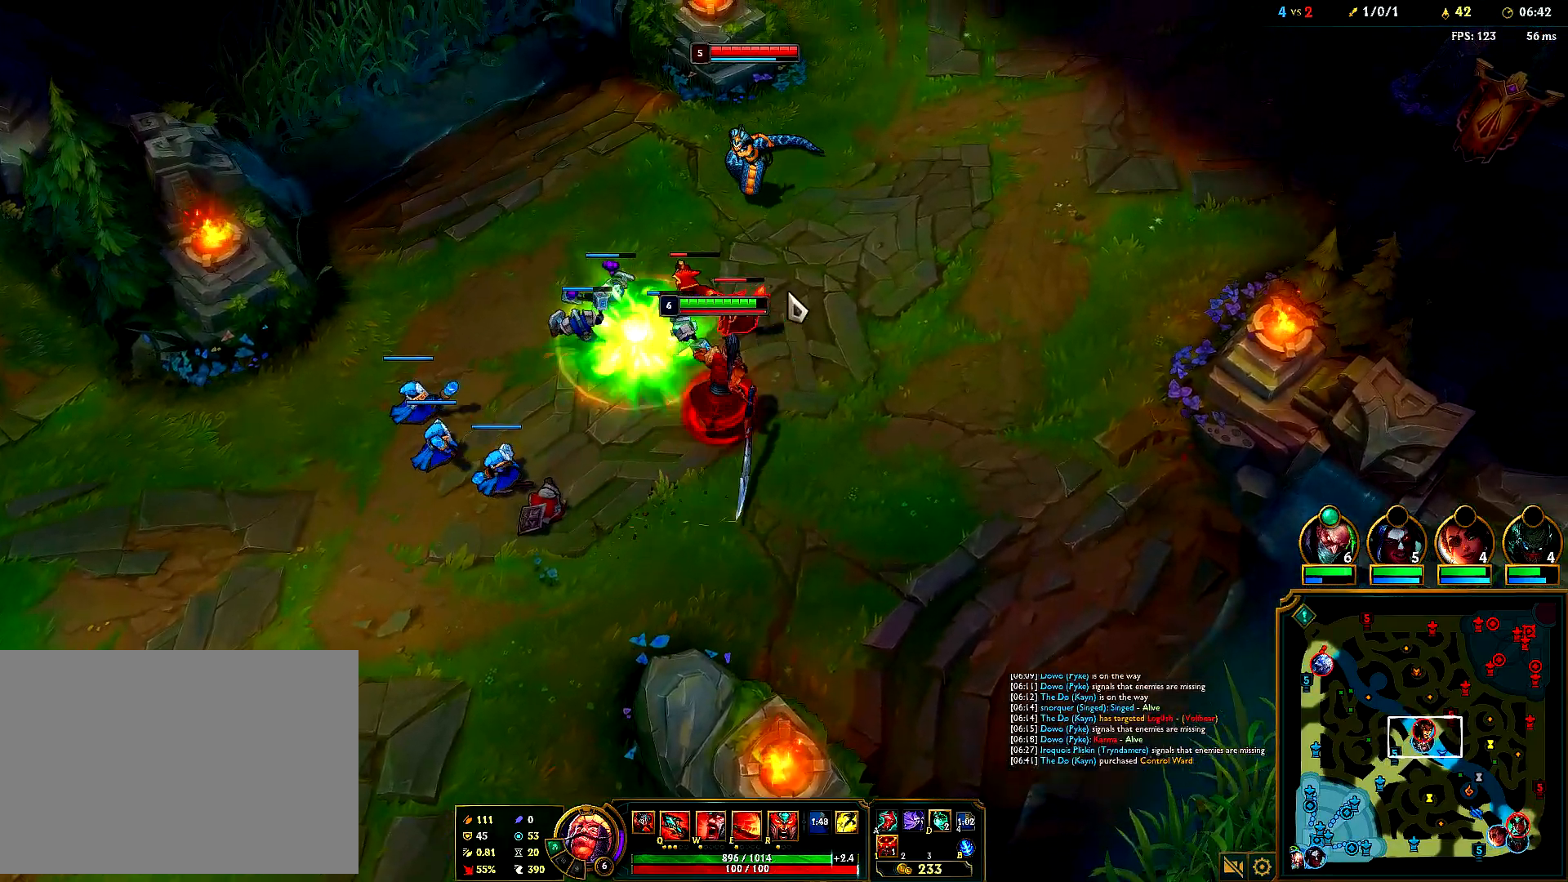
{"keys": [], "mouse": [], "events": [[83, "mouse_right", "up"], [167, "mouse_right", "down"], [167, "w", "down"], [233, "w", "up"], [267, "mouse_right", "up"], [333, "mouse_right", "down"], [333, "w", "down"], [433, "mouse_right", "up"], [433, "w", "up"]]}
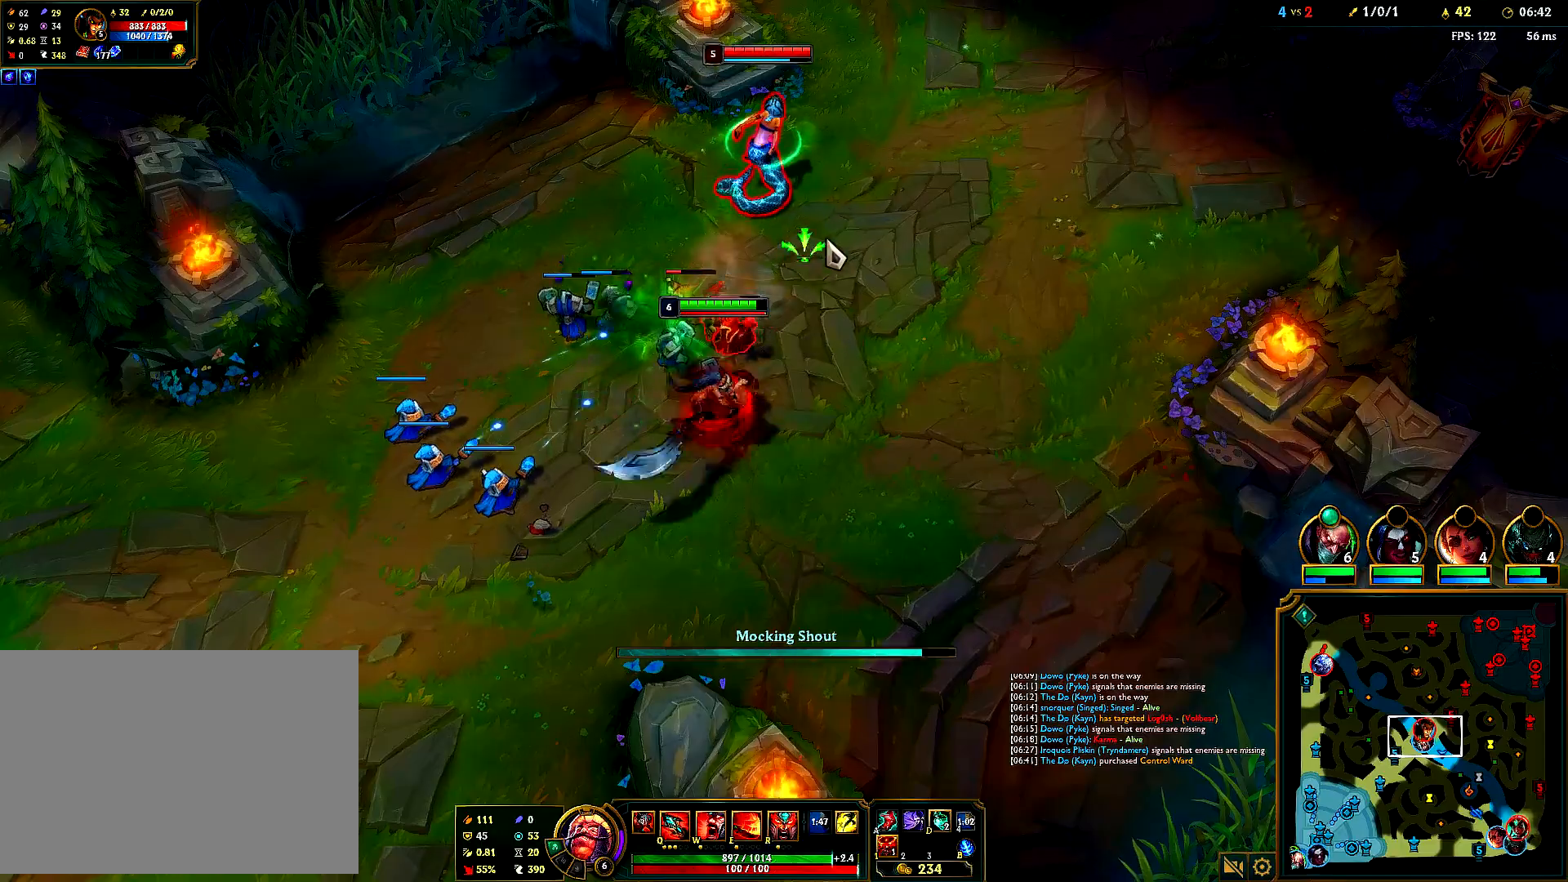
{"keys": [], "mouse": ["right"], "events": [[167, "mouse_right", "down"], [300, "mouse_right", "up"], [383, "e", "down"], [450, "e", "up"], [500, "mouse_right", "down"]]}
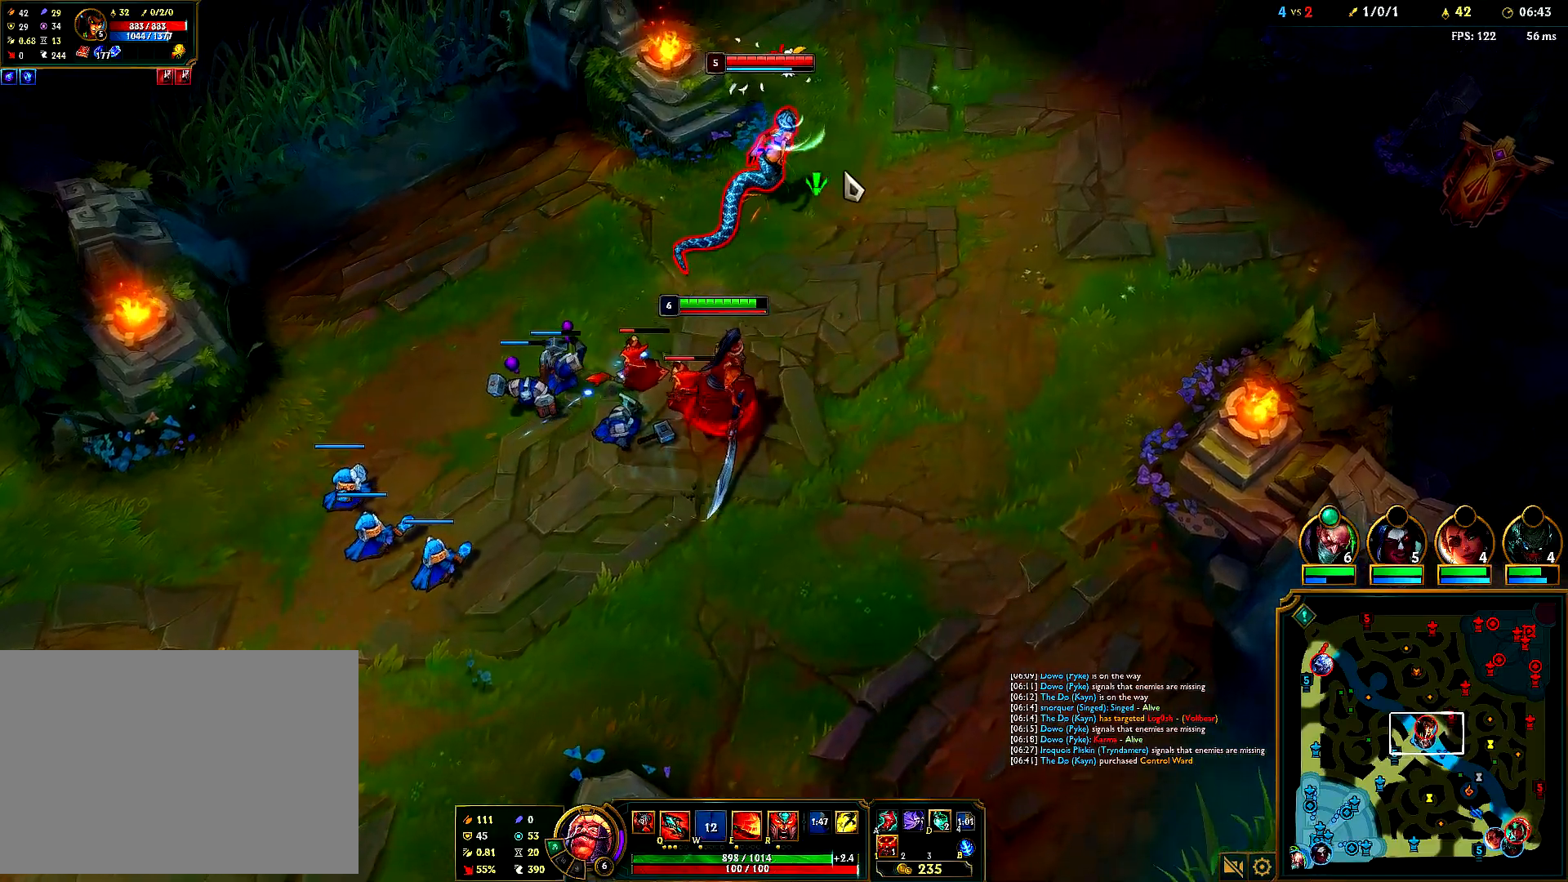
{"keys": [], "mouse": [], "events": [[150, "mouse_right", "up"]]}
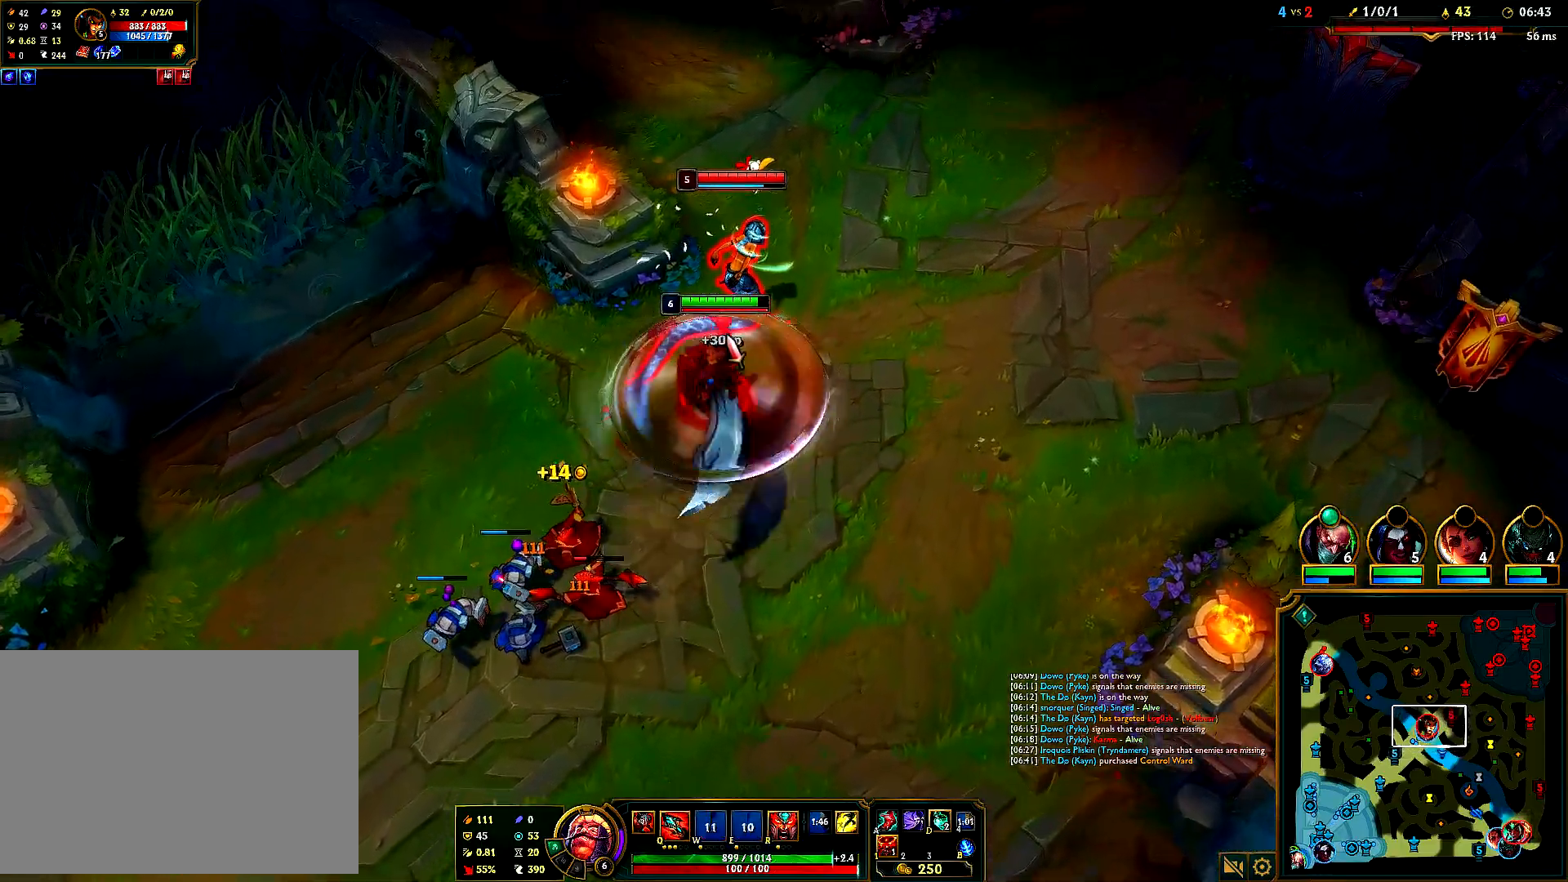
{"keys": [], "mouse": [], "events": [[33, "mouse_right", "down"], [183, "mouse_right", "up"]]}
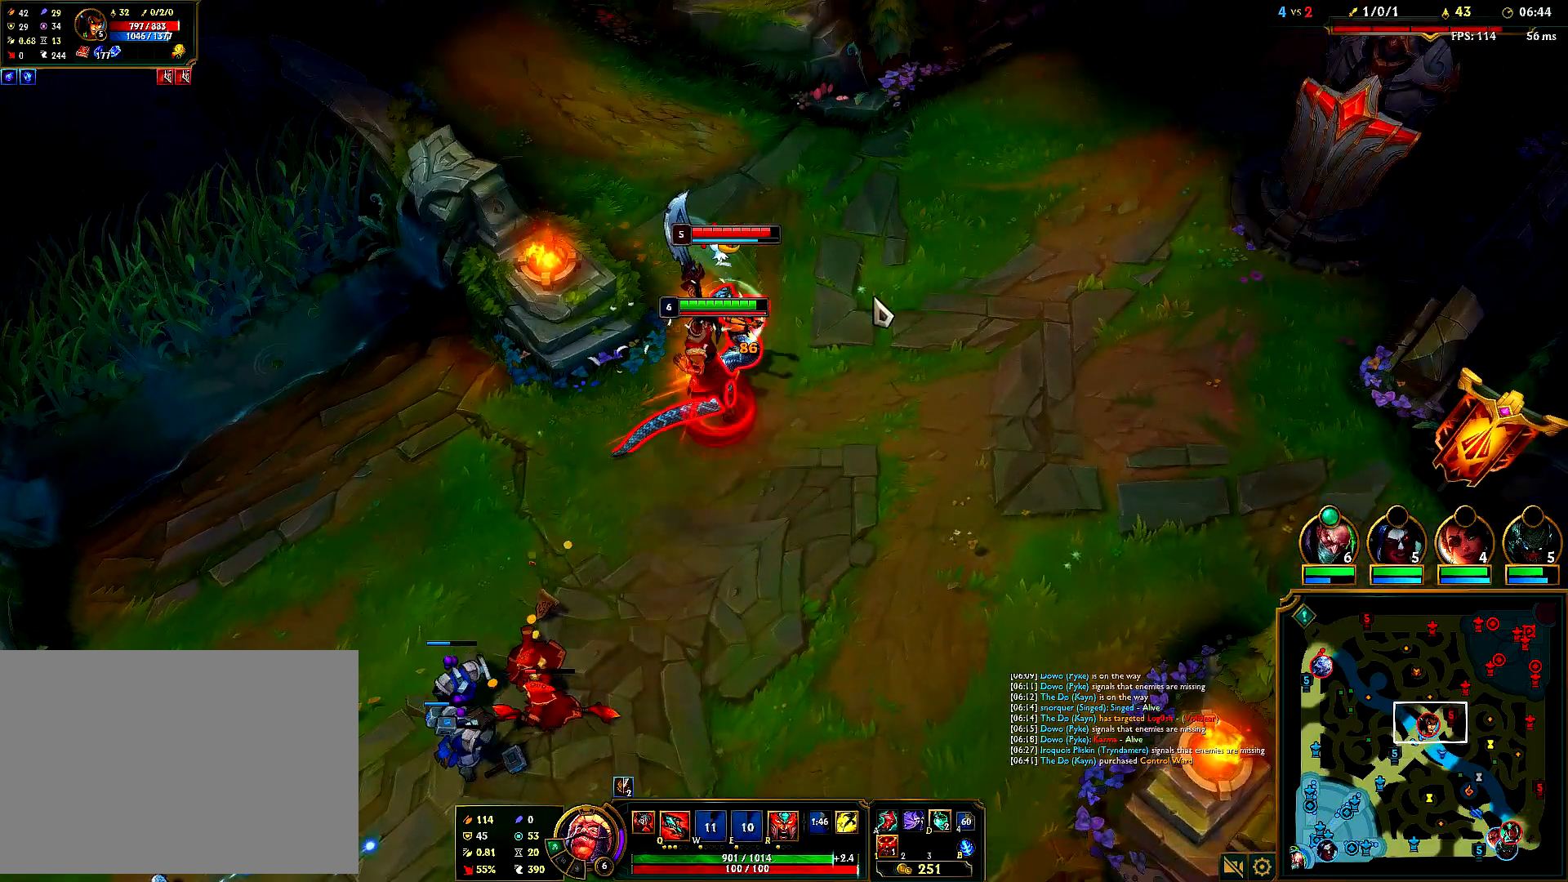
{"keys": [], "mouse": [], "events": [[50, "mouse_right", "down"], [183, "mouse_right", "up"], [250, "mouse_right", "down"], [417, "mouse_right", "up"]]}
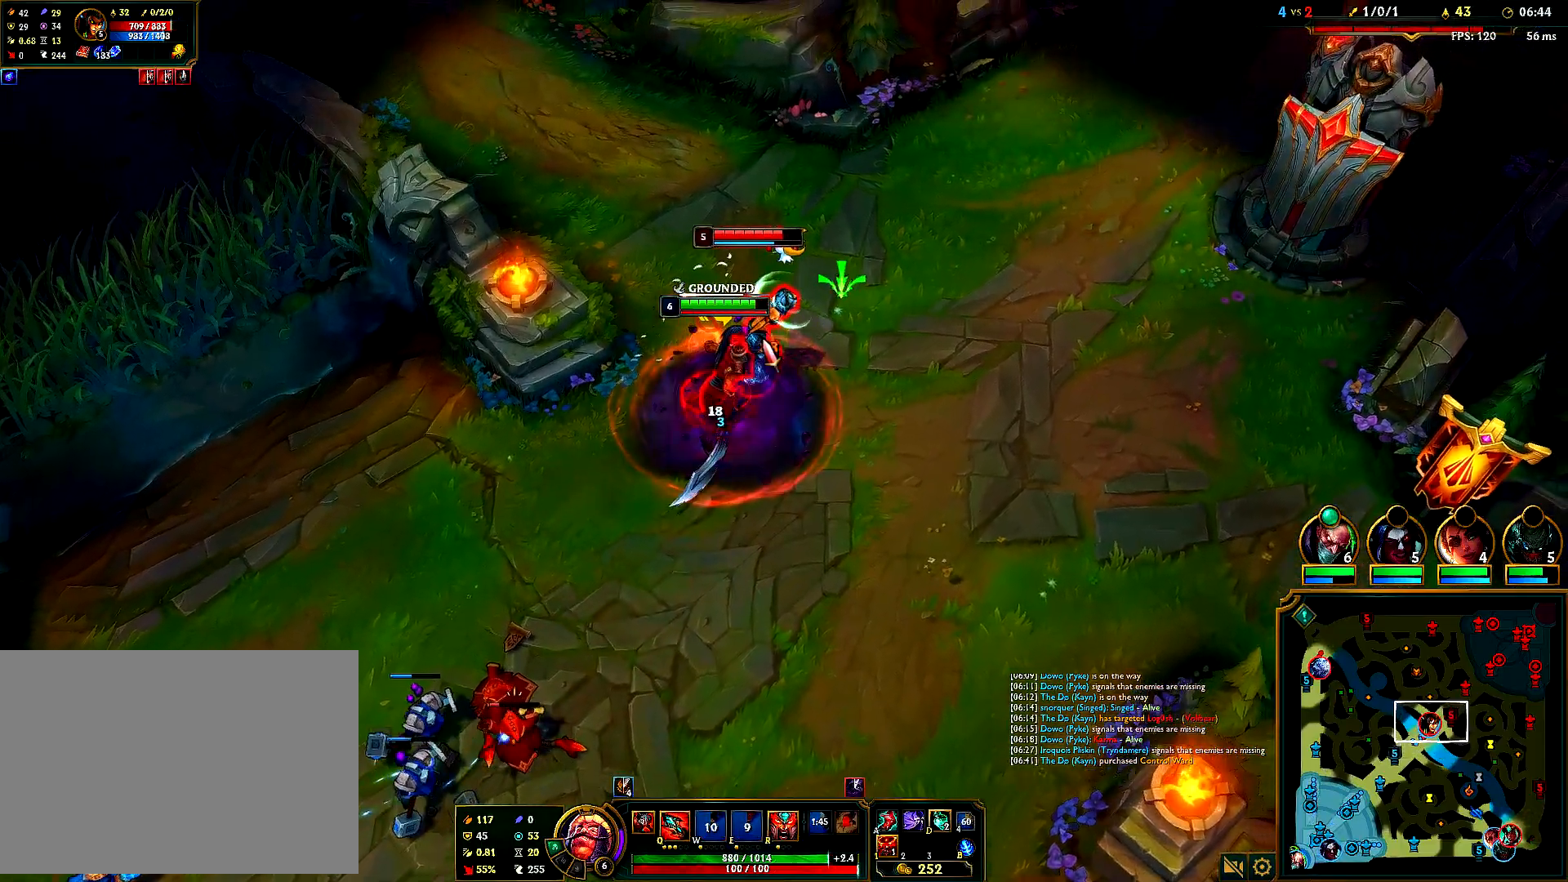
{"keys": [], "mouse": [], "events": [[133, "mouse_right", "down"], [233, "mouse_right", "up"], [283, "mouse_right", "down"], [467, "mouse_right", "up"]]}
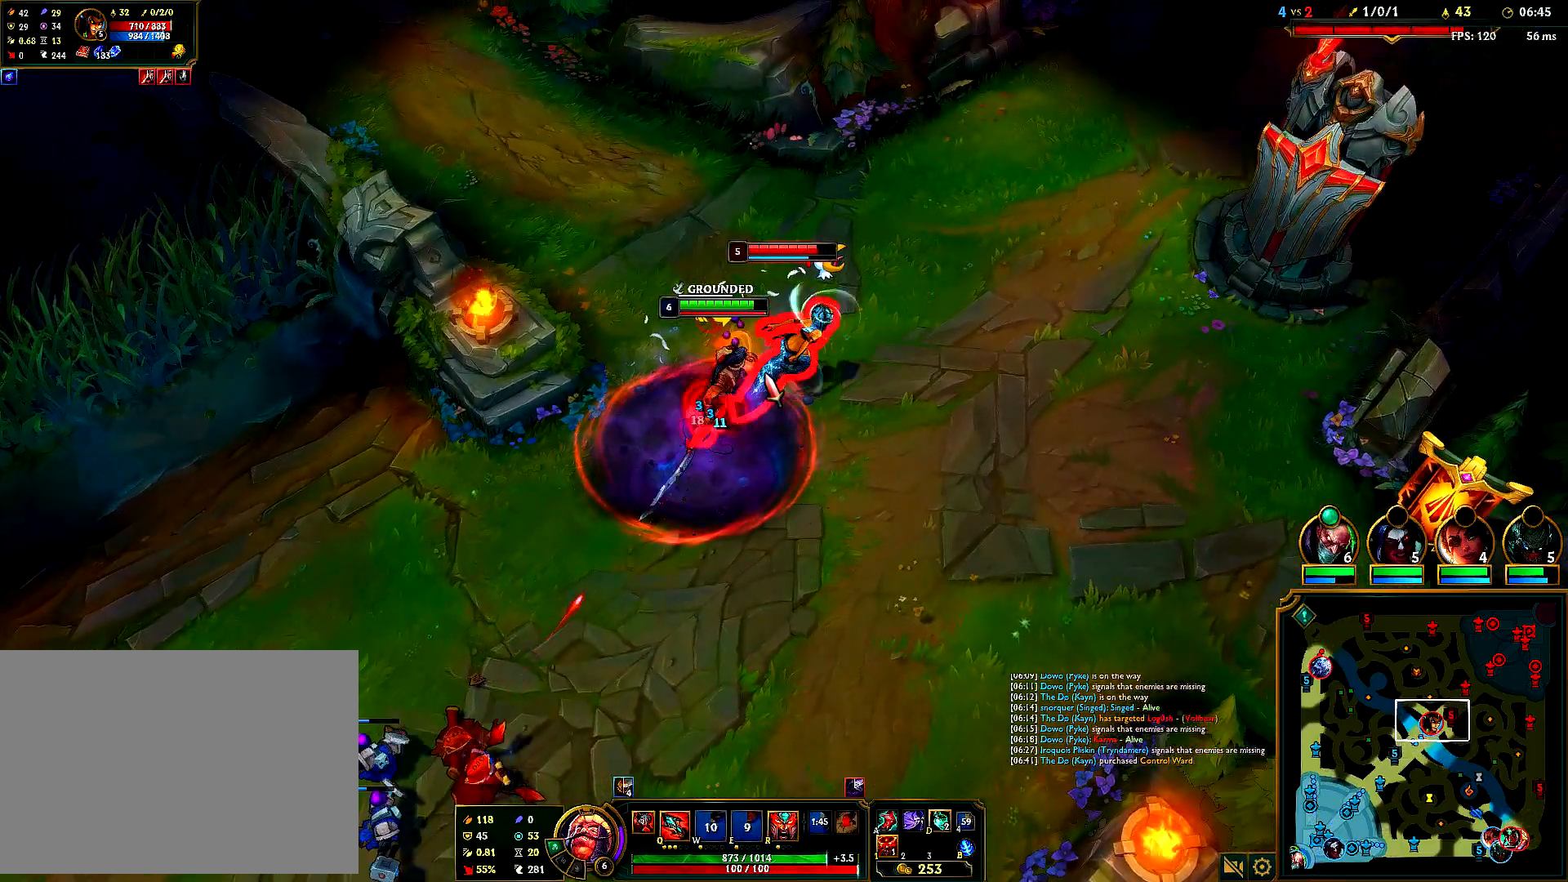
{"keys": [], "mouse": ["right"], "events": [[267, "mouse_right", "down"], [417, "mouse_right", "up"], [483, "mouse_right", "down"]]}
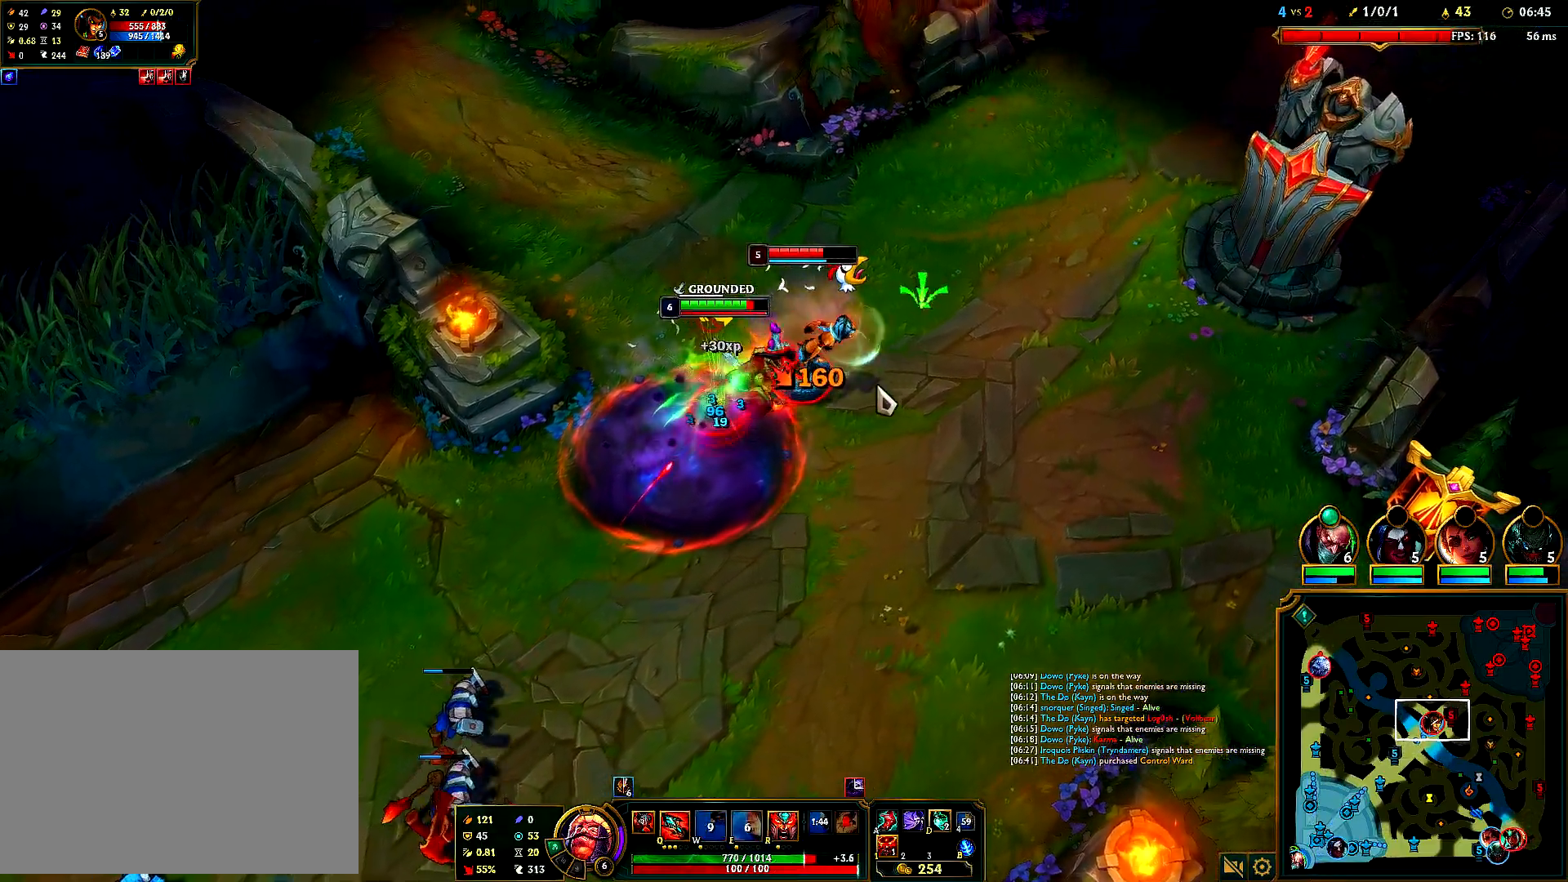
{"keys": [], "mouse": ["right"], "events": [[117, "mouse_right", "up"], [400, "mouse_right", "down"]]}
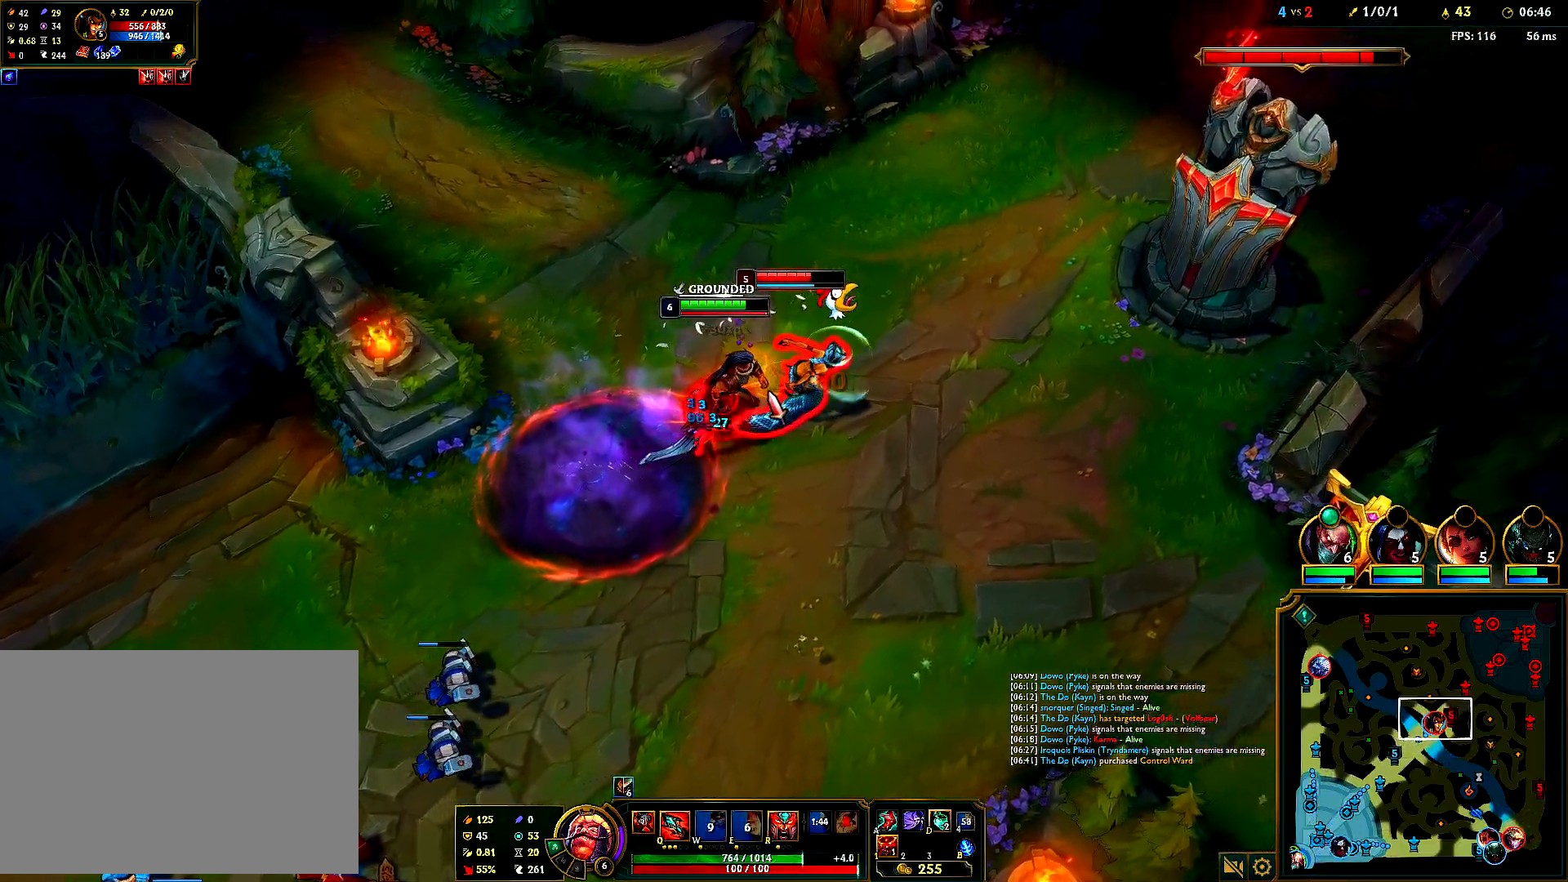
{"keys": [], "mouse": [], "events": [[67, "mouse_right", "up"]]}
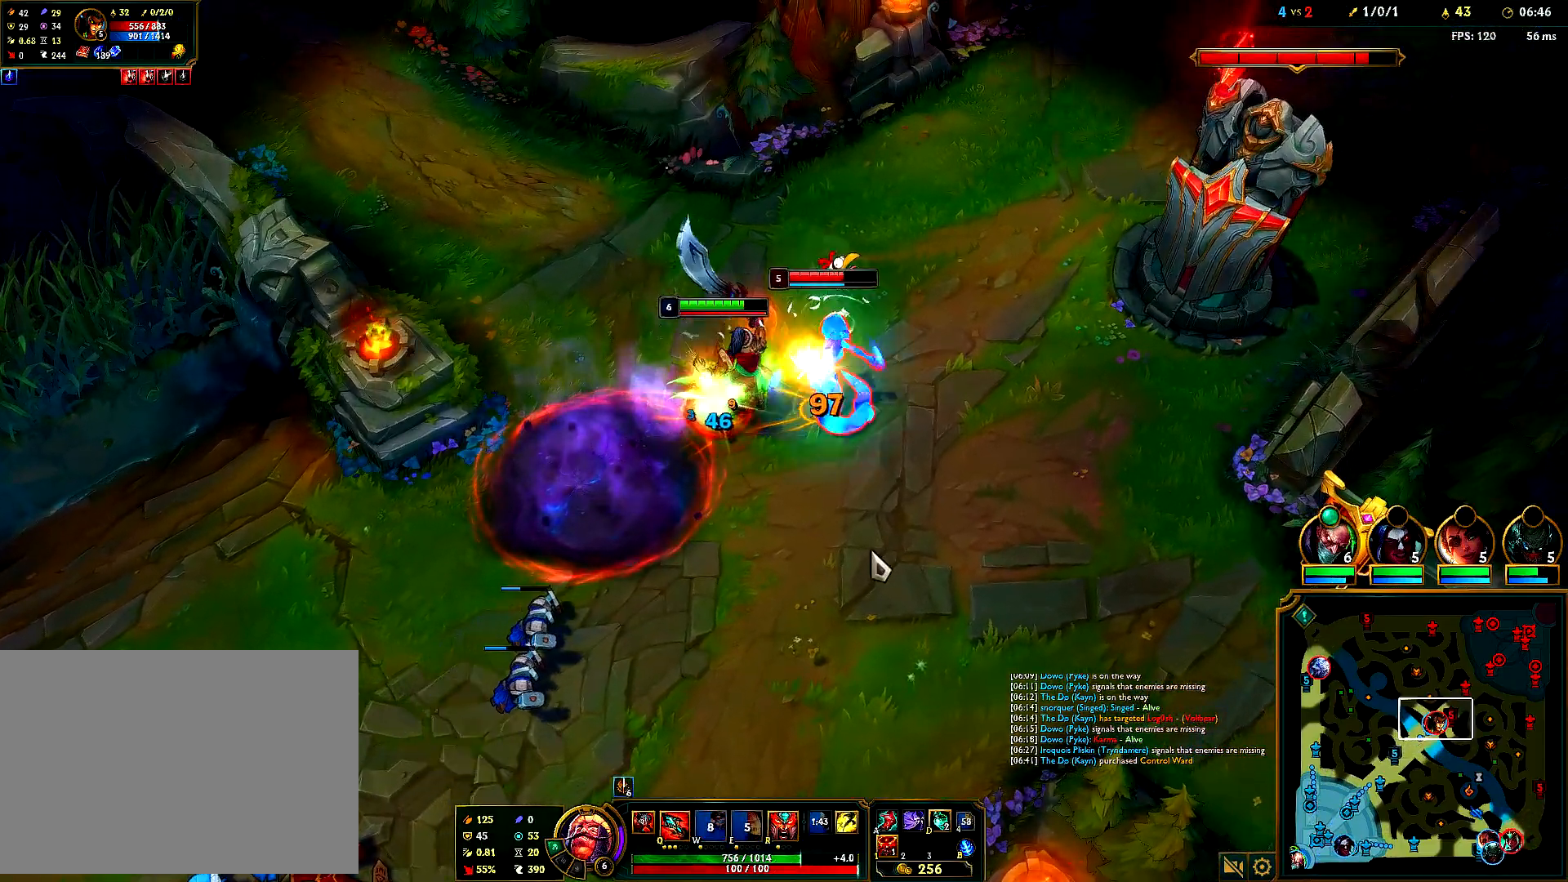
{"keys": [], "mouse": [], "events": [[17, "mouse_right", "down"], [133, "mouse_right", "up"], [200, "mouse_right", "down"], [317, "mouse_right", "up"], [367, "mouse_right", "down"], [450, "mouse_right", "up"]]}
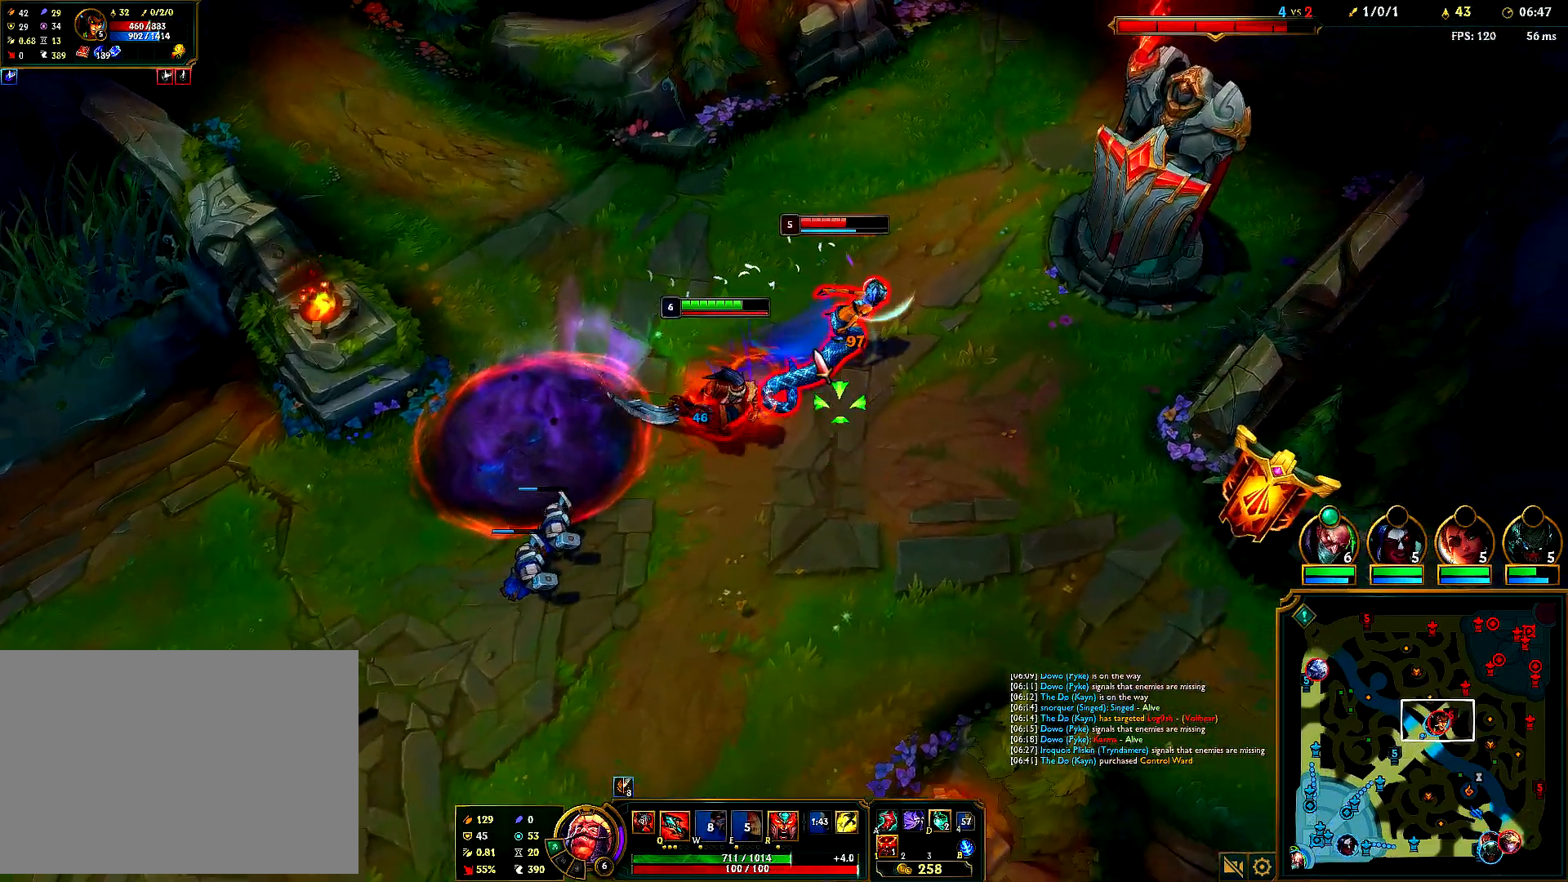
{"keys": [], "mouse": []}
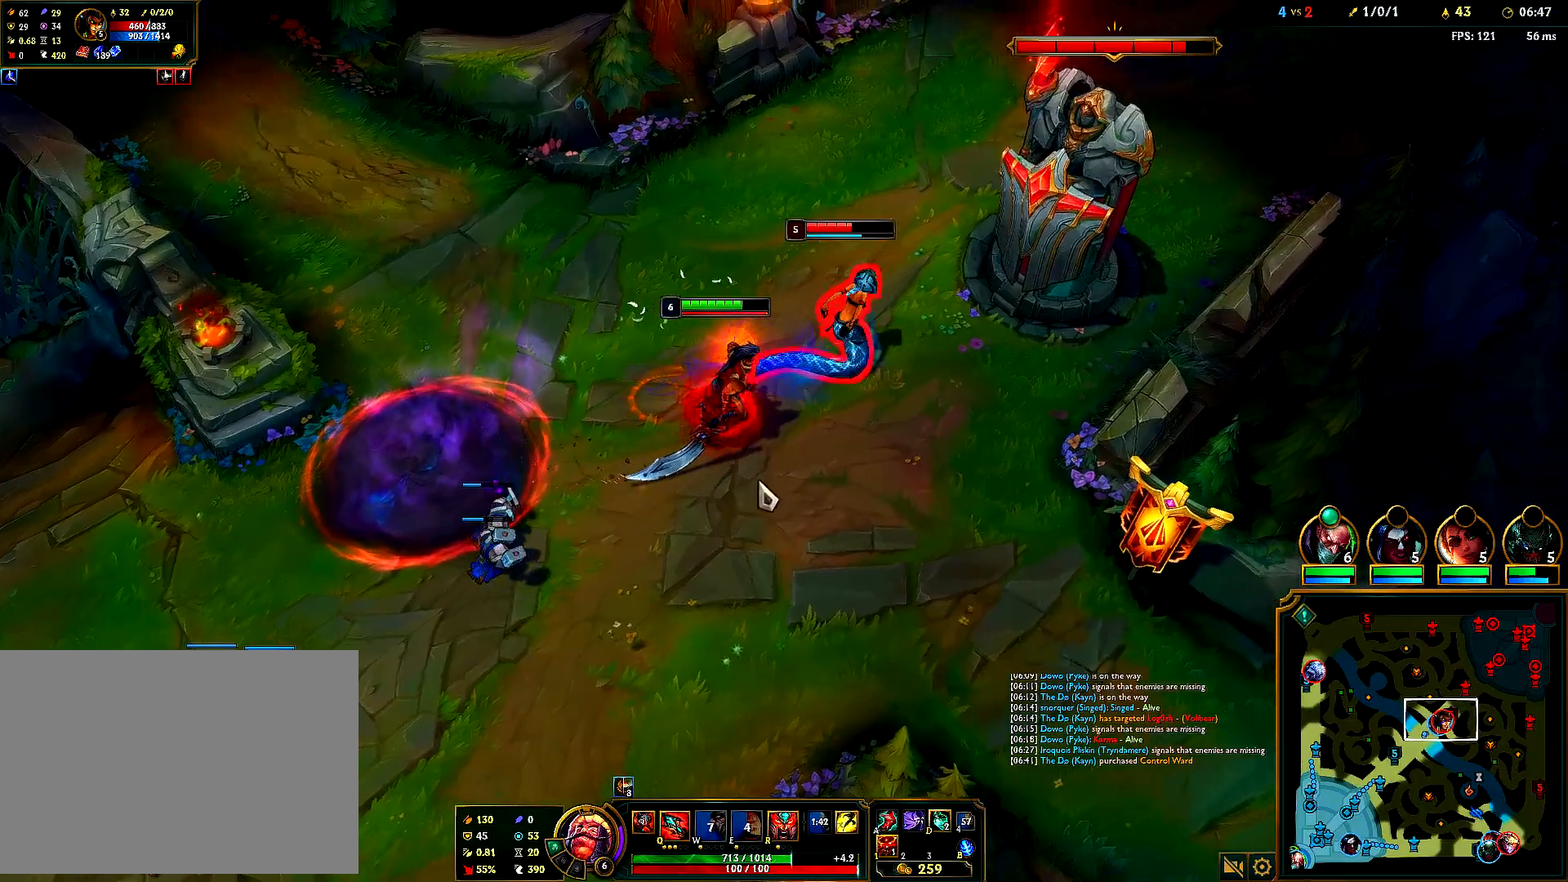
{"keys": [], "mouse": ["right"], "events": [[67, "mouse_right", "down"], [200, "mouse_right", "up"], [267, "mouse_right", "down"], [433, "mouse_right", "up"], [500, "mouse_right", "down"]]}